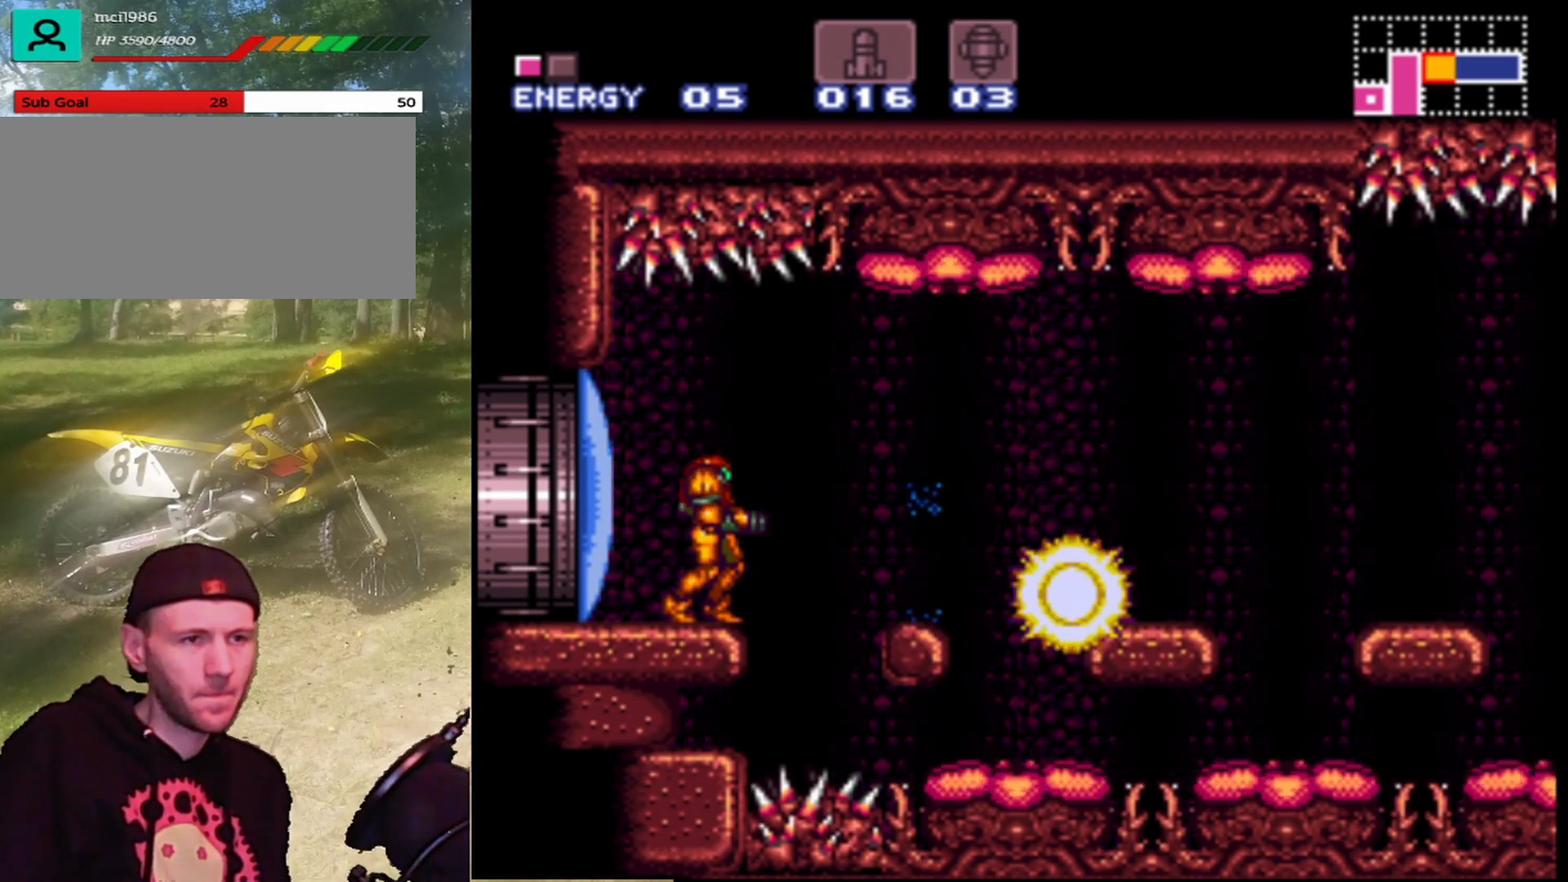
Gameplay with a controller (Nintendo layout); each line is a JSON object with the inputs held at the frame after it. "events" lists button and stick changes between this image and that frame as [ms after this image, input, new state], when the widget could be followed in between. Not read: L1 L3 R1 R3.
{"buttons": ["B", "DPAD_RIGHT"], "events": [[167, "DPAD_RIGHT", "down"], [400, "B", "down"]]}
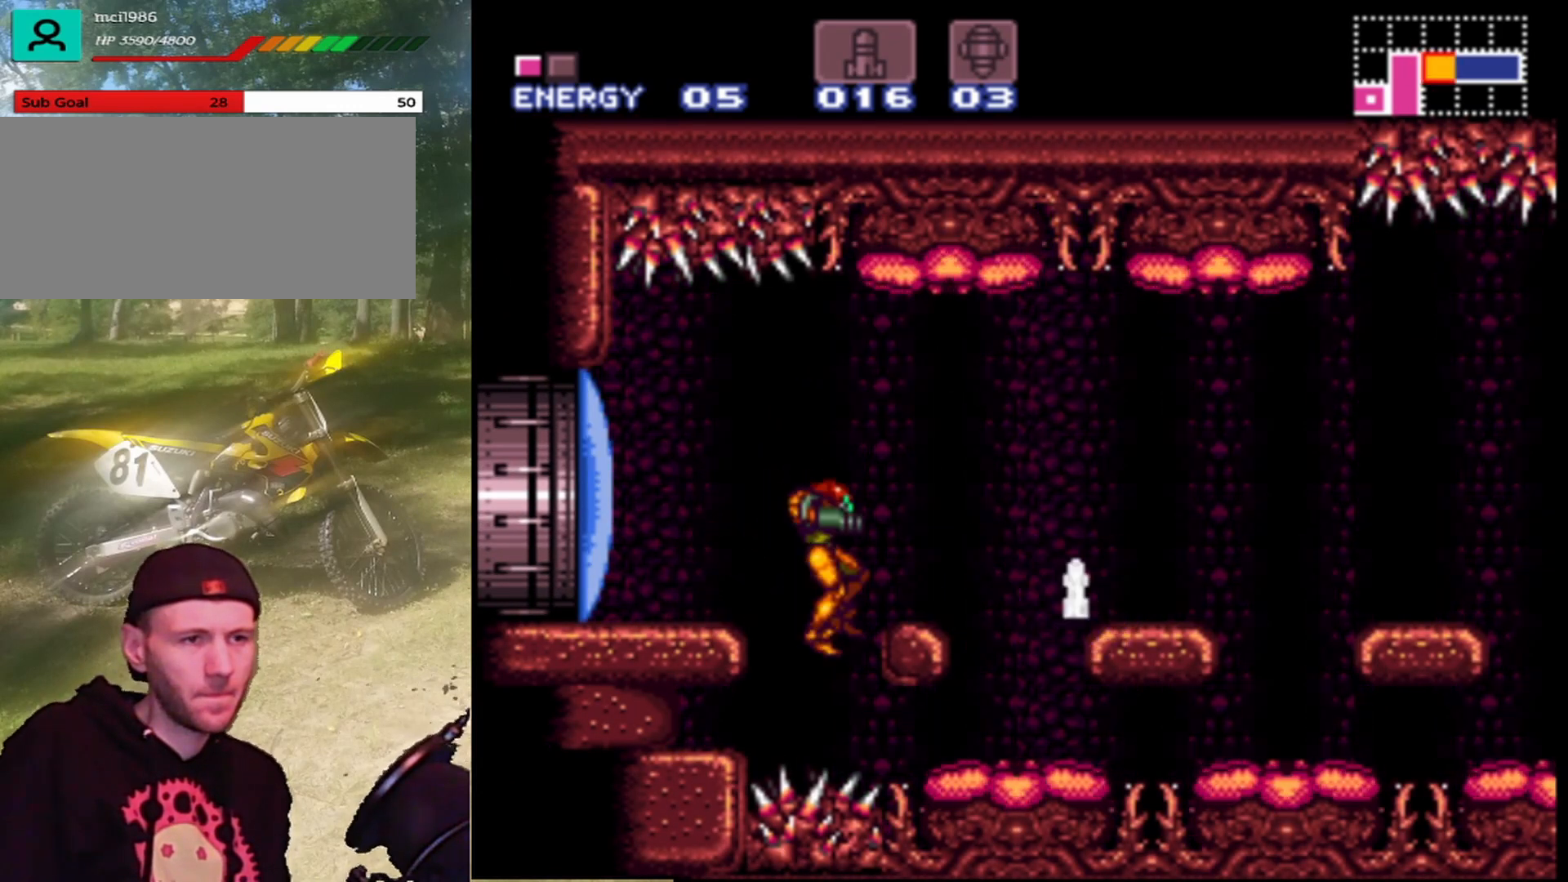
{"buttons": ["B", "DPAD_RIGHT"], "events": [[100, "B", "up"], [333, "DPAD_RIGHT", "up"], [400, "B", "down"], [500, "DPAD_RIGHT", "down"]]}
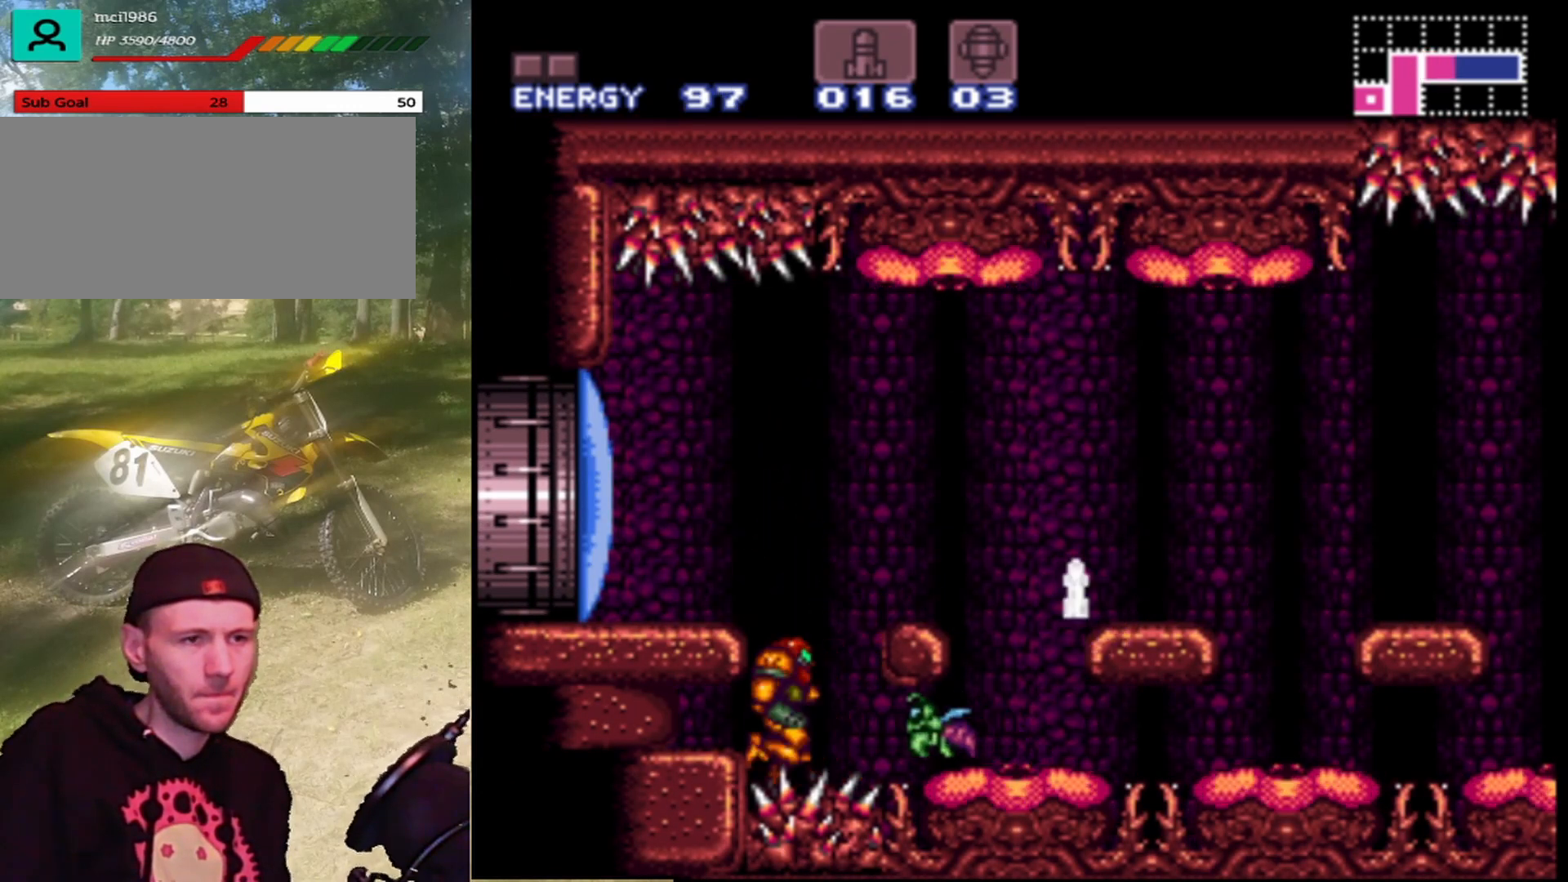
{"buttons": ["B", "DPAD_RIGHT"], "events": [[133, "B", "up"], [167, "B", "down"]]}
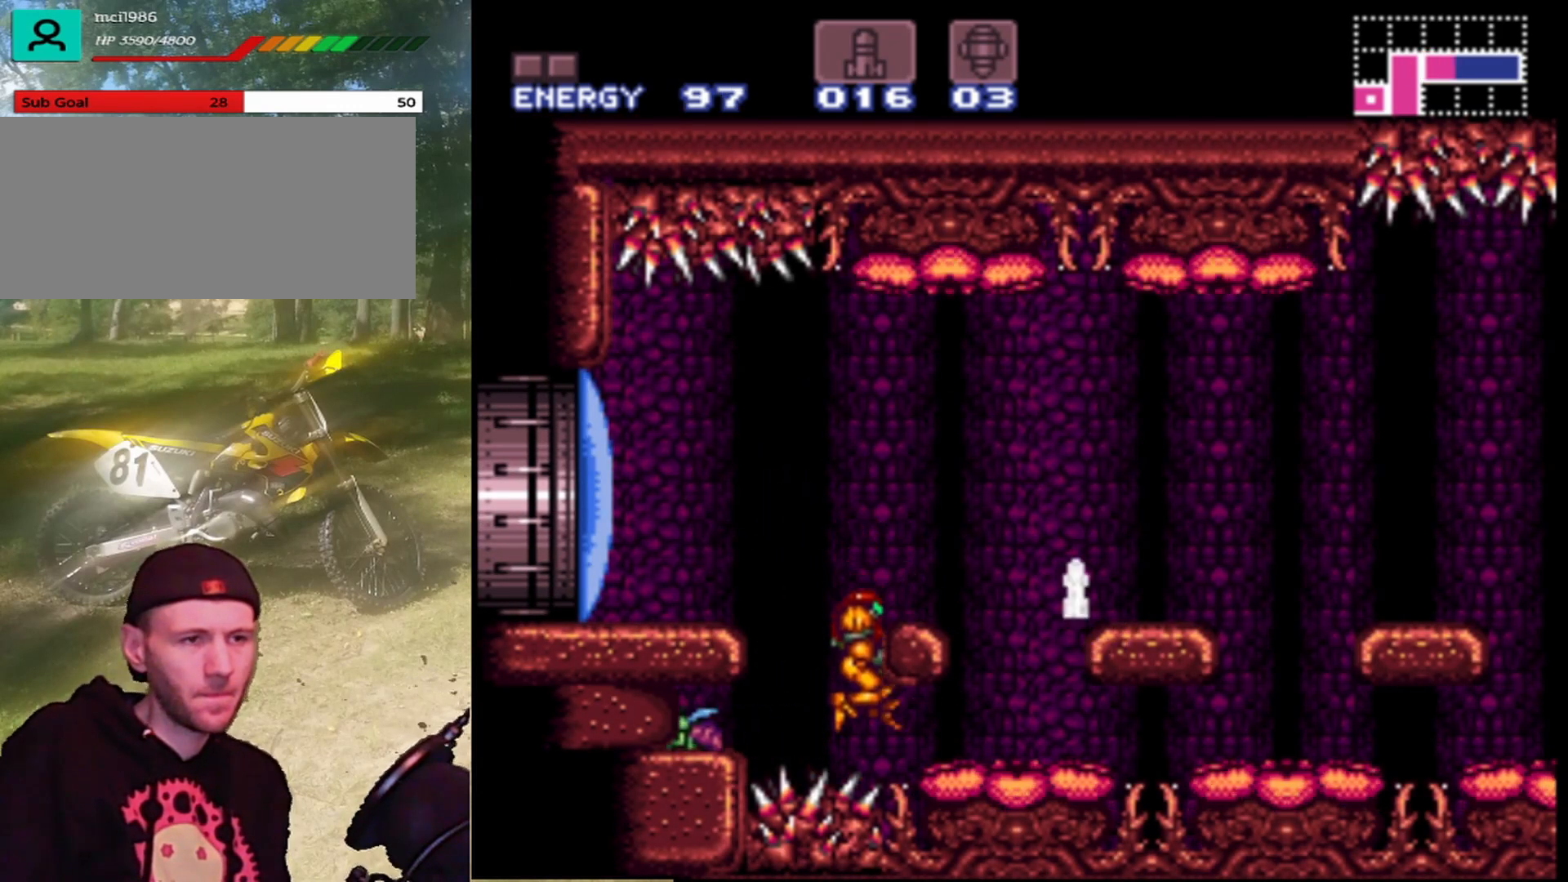
{"buttons": ["B", "DPAD_RIGHT"], "events": [[100, "B", "up"], [167, "B", "down"], [167, "DPAD_RIGHT", "up"], [267, "DPAD_RIGHT", "down"]]}
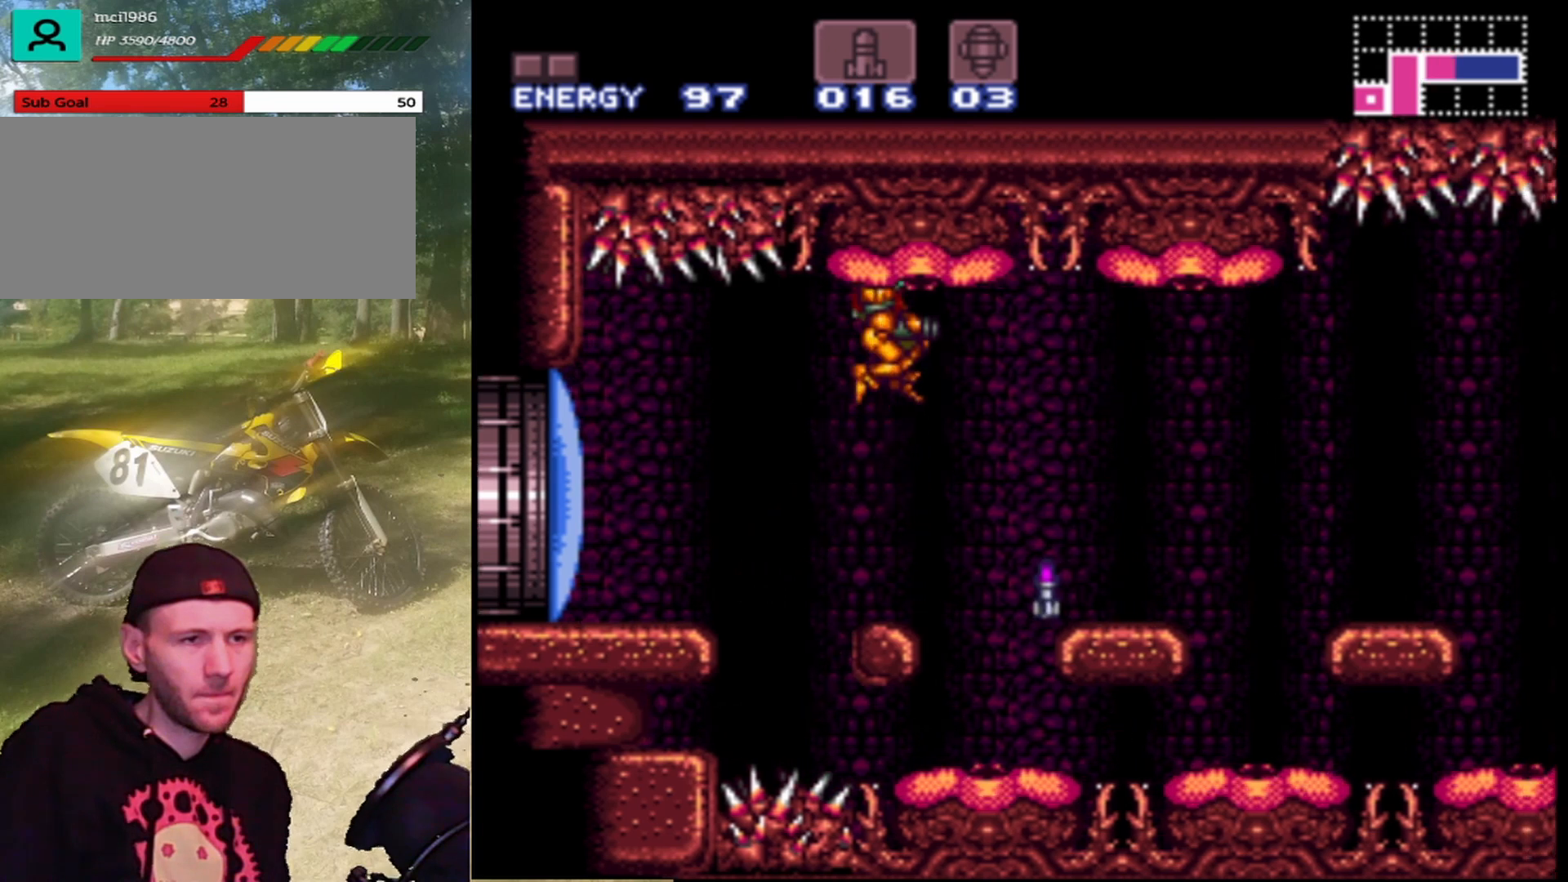
{"buttons": ["B", "DPAD_RIGHT"], "events": []}
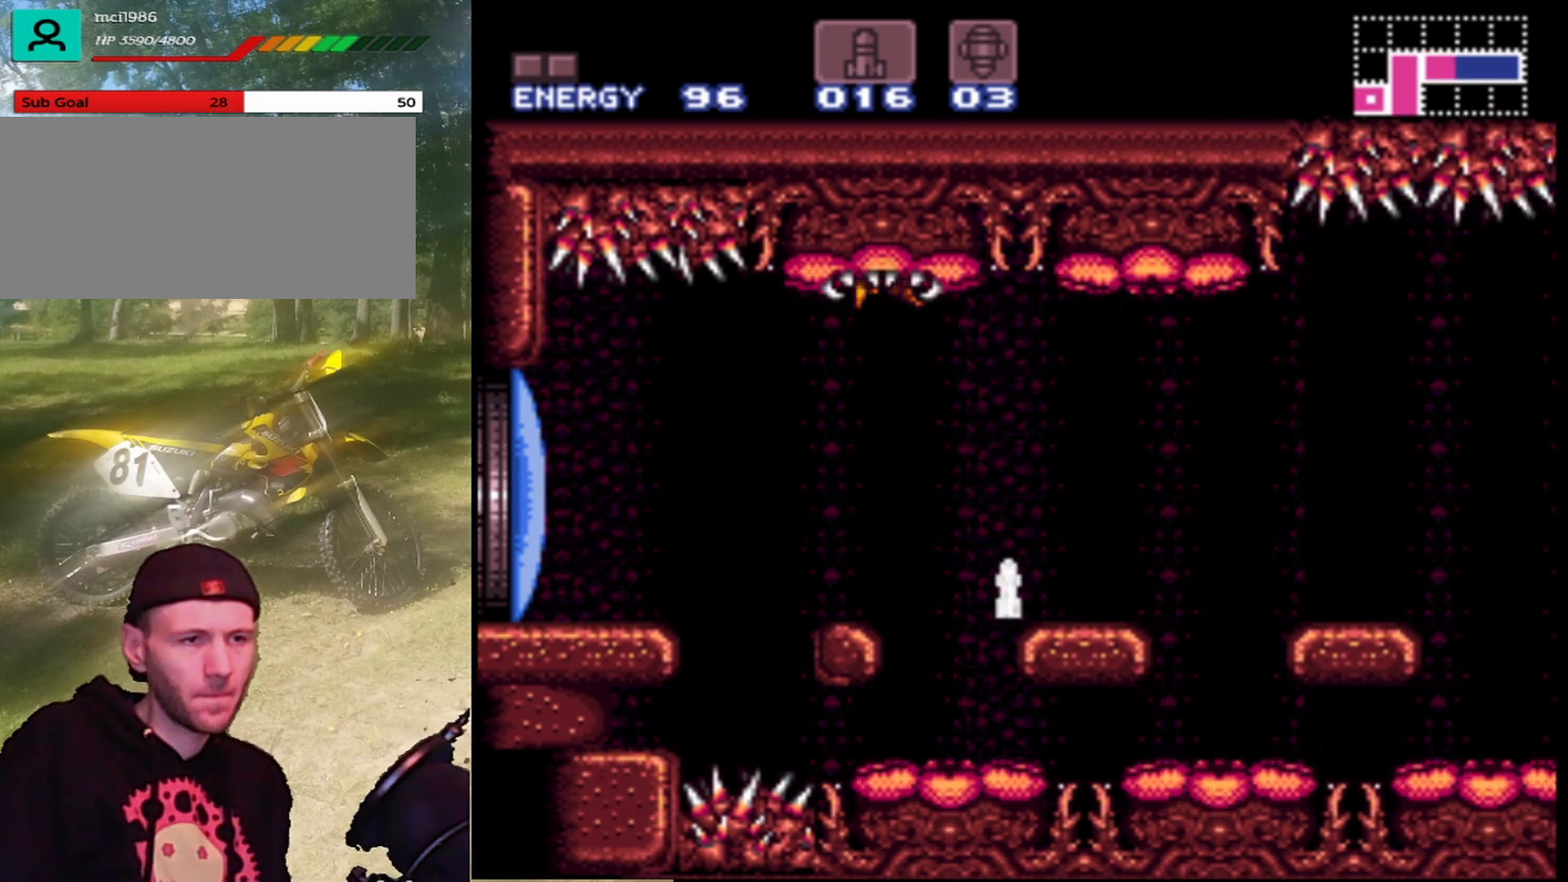
{"buttons": ["DPAD_RIGHT"], "events": [[167, "B", "up"], [267, "B", "down"], [467, "B", "up"]]}
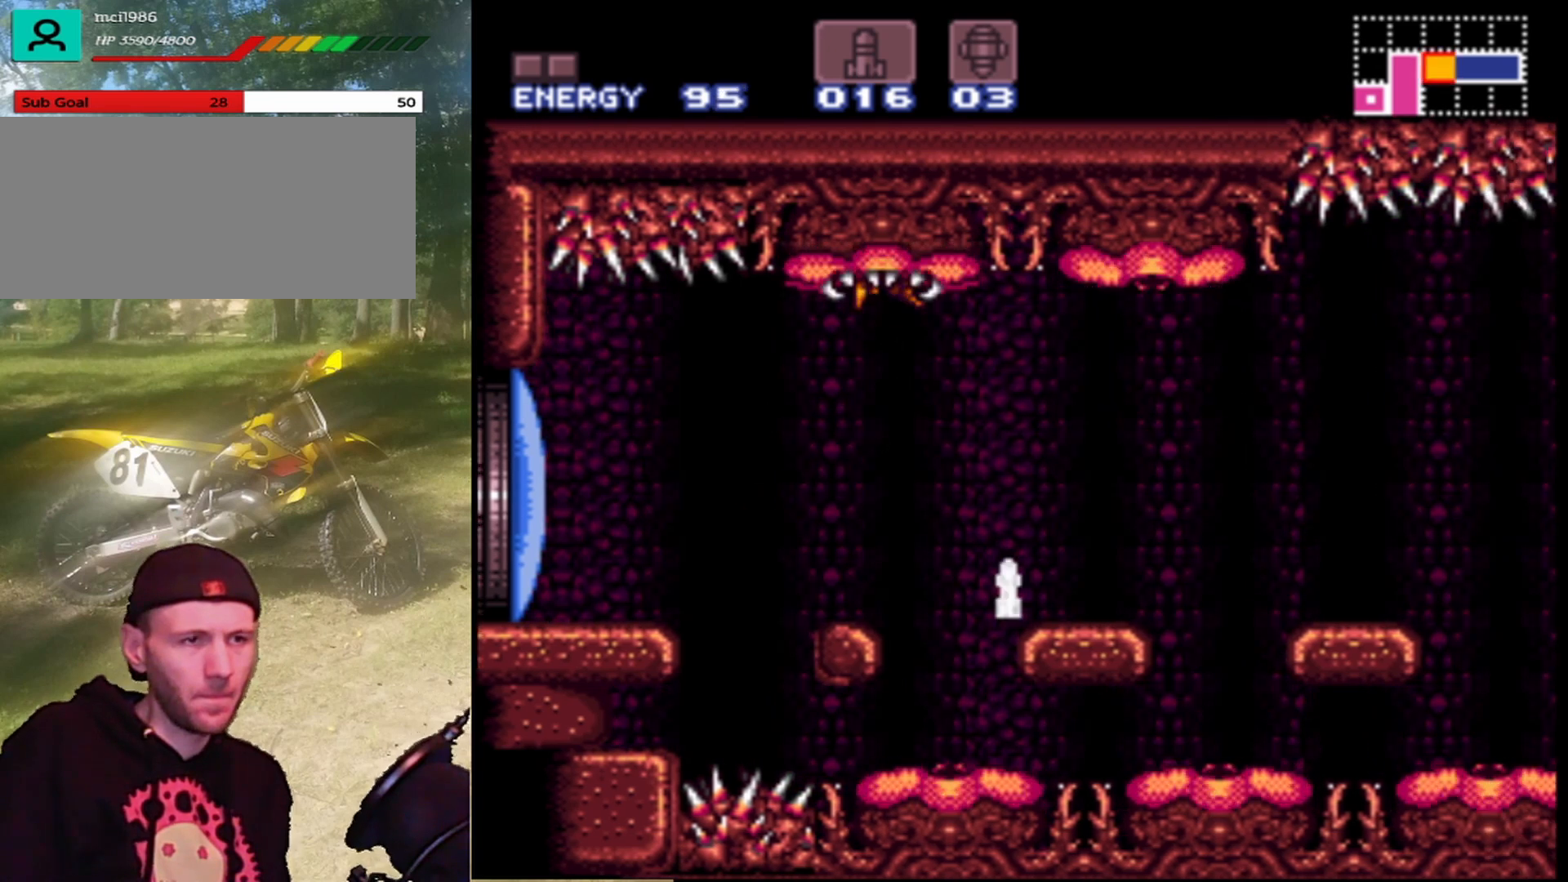
{"buttons": ["Y", "DPAD_DOWN"], "events": [[33, "DPAD_RIGHT", "up"], [67, "B", "down"], [100, "DPAD_LEFT", "down"], [200, "B", "up"], [200, "DPAD_LEFT", "up"], [233, "DPAD_DOWN", "down"], [300, "Y", "down"], [400, "DPAD_DOWN", "up"], [400, "Y", "up"], [500, "DPAD_DOWN", "down"], [500, "Y", "down"]]}
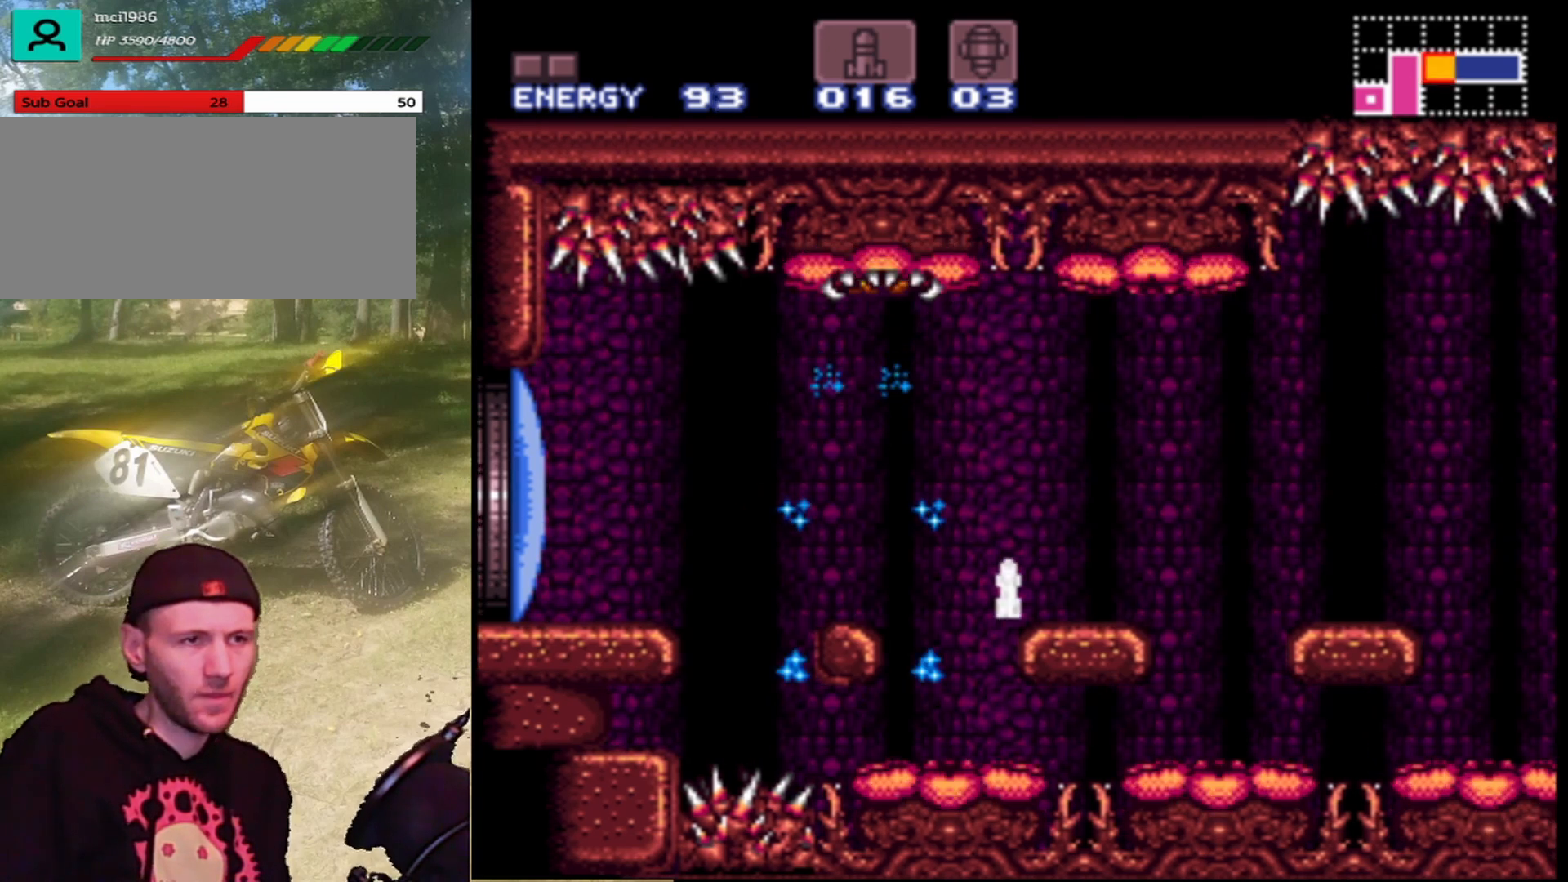
{"buttons": ["DPAD_DOWN"], "events": [[67, "DPAD_DOWN", "up"], [67, "Y", "up"], [300, "Y", "down"], [400, "DPAD_DOWN", "down"], [433, "Y", "up"]]}
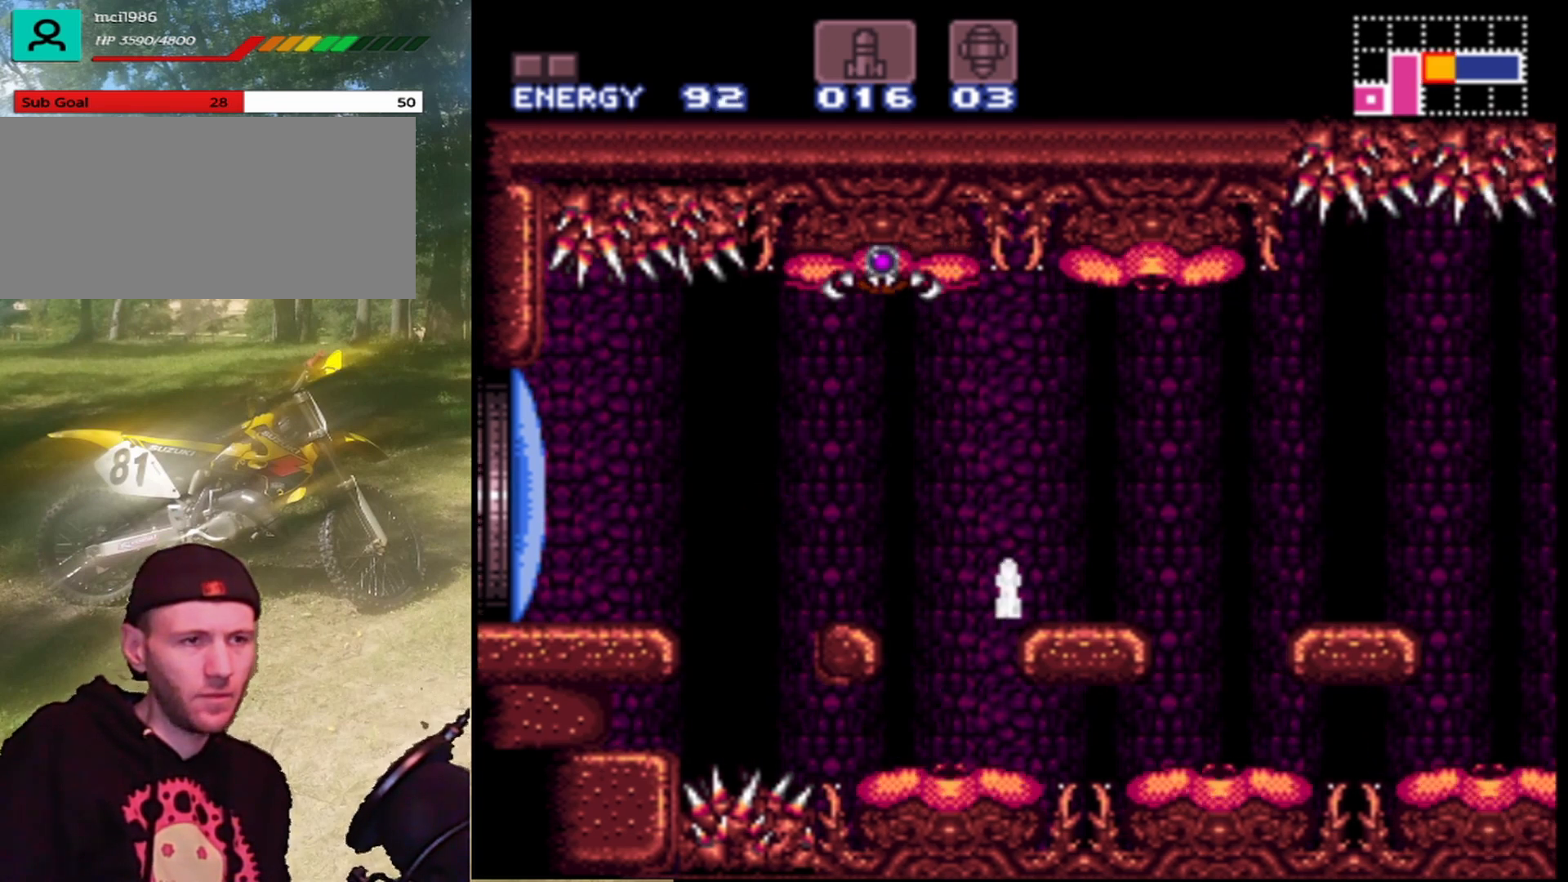
{"buttons": [], "events": [[33, "DPAD_DOWN", "up"], [33, "Y", "down"], [100, "Y", "up"], [167, "DPAD_DOWN", "down"], [200, "Y", "down"], [267, "DPAD_DOWN", "up"], [267, "Y", "up"], [367, "DPAD_DOWN", "down"], [367, "Y", "down"], [467, "DPAD_DOWN", "up"], [467, "Y", "up"]]}
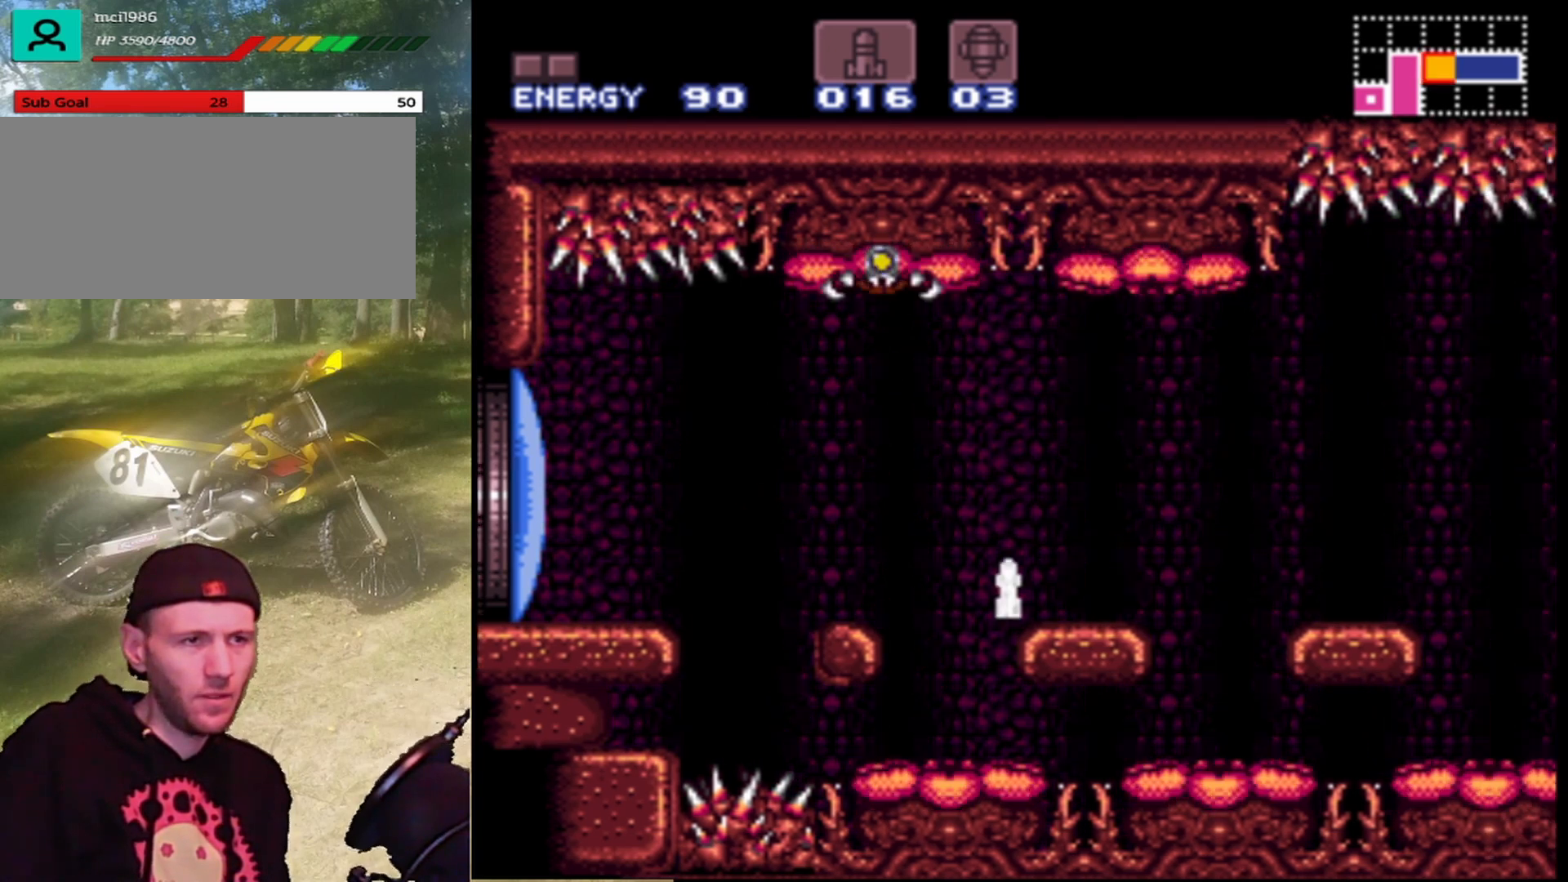
{"buttons": ["B", "DPAD_DOWN"], "events": [[33, "B", "down"], [33, "DPAD_DOWN", "down"], [133, "Y", "down"], [167, "B", "up"], [167, "DPAD_DOWN", "up"], [267, "DPAD_DOWN", "down"], [267, "Y", "up"], [300, "B", "down"], [367, "DPAD_DOWN", "up"], [400, "B", "up"], [400, "Y", "down"], [467, "DPAD_DOWN", "down"], [500, "B", "down"], [500, "Y", "up"]]}
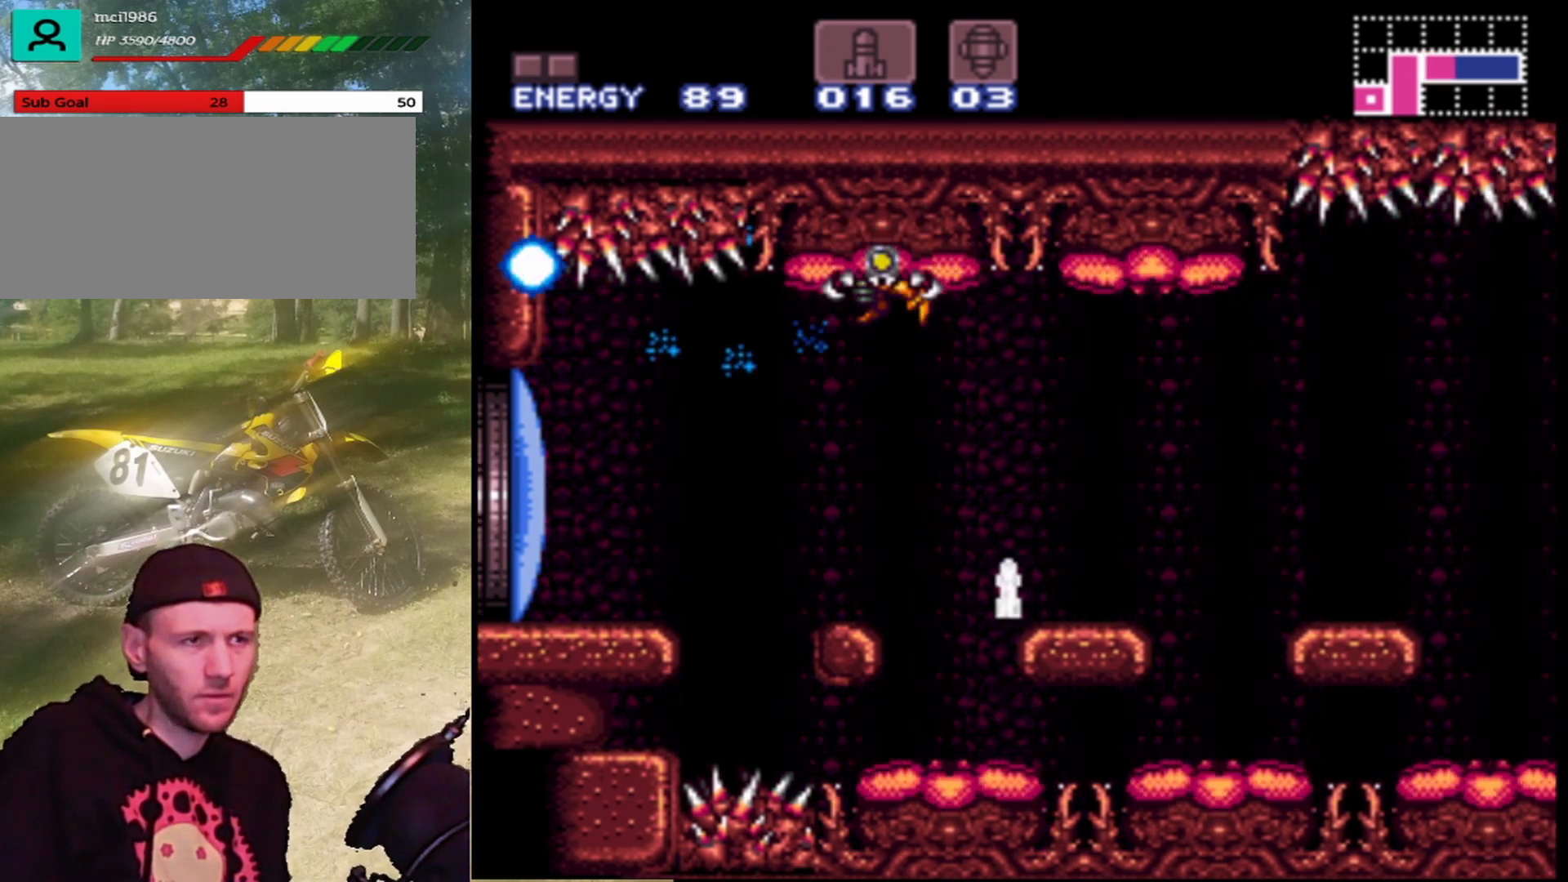
{"buttons": ["Y"], "events": [[67, "DPAD_DOWN", "up"], [167, "B", "up"], [167, "DPAD_DOWN", "down"], [167, "Y", "down"], [267, "DPAD_DOWN", "up"], [267, "Y", "up"], [300, "B", "down"], [400, "DPAD_DOWN", "down"], [400, "Y", "down"], [433, "B", "up"], [500, "DPAD_DOWN", "up"]]}
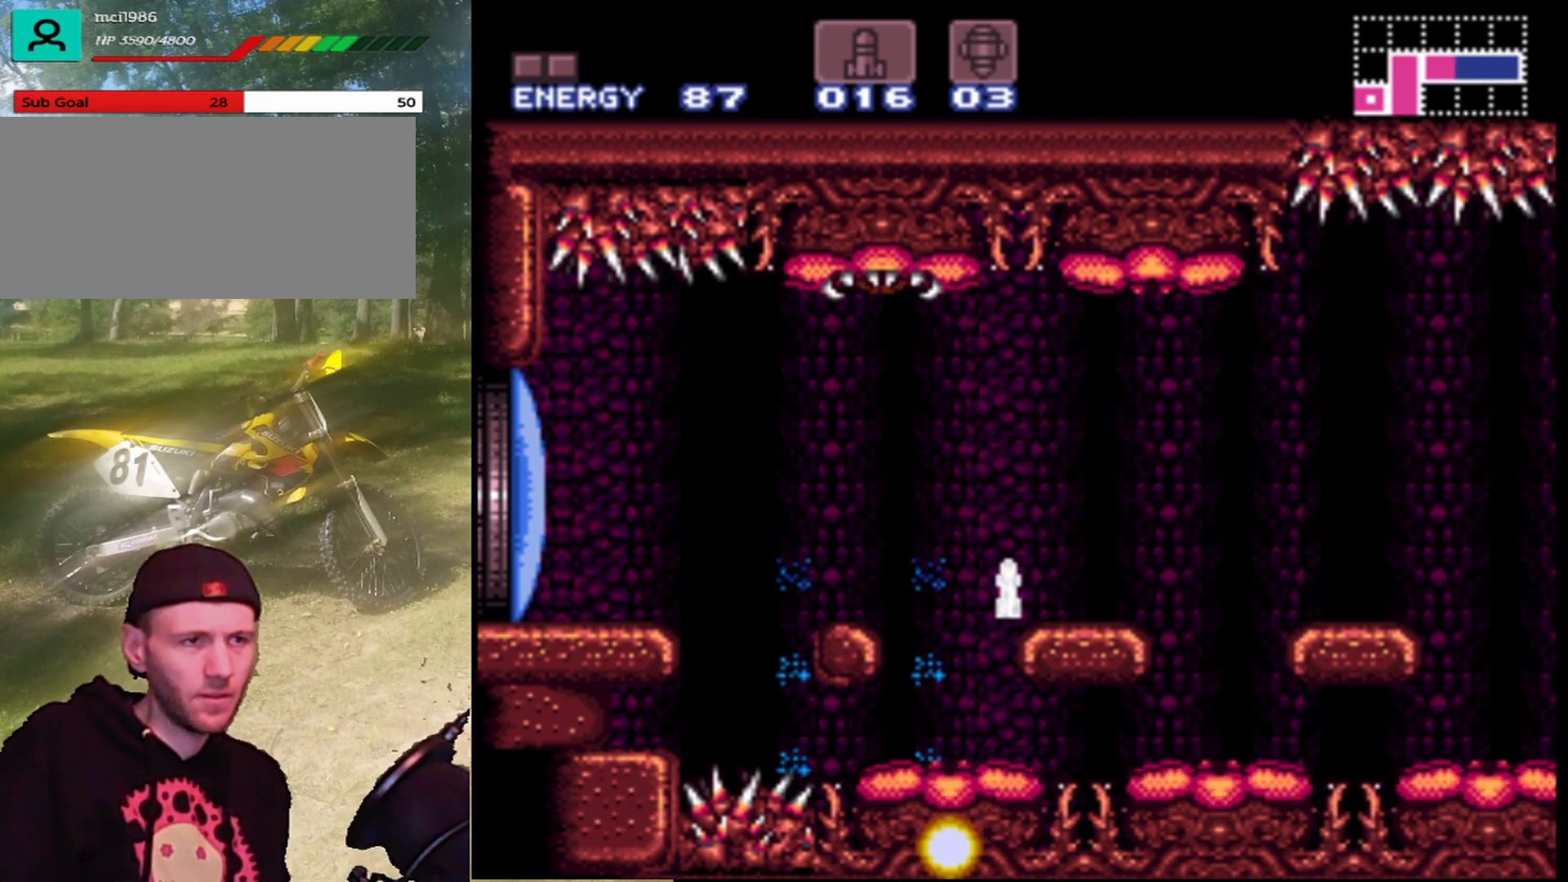
{"buttons": ["A", "X"], "events": [[33, "Y", "up"], [100, "B", "down"], [100, "DPAD_DOWN", "down"], [200, "B", "up"], [200, "DPAD_DOWN", "up"], [200, "Y", "down"], [333, "B", "down"], [333, "DPAD_DOWN", "down"], [333, "Y", "up"], [433, "A", "down"], [433, "B", "up"], [433, "X", "down"], [467, "DPAD_DOWN", "up"]]}
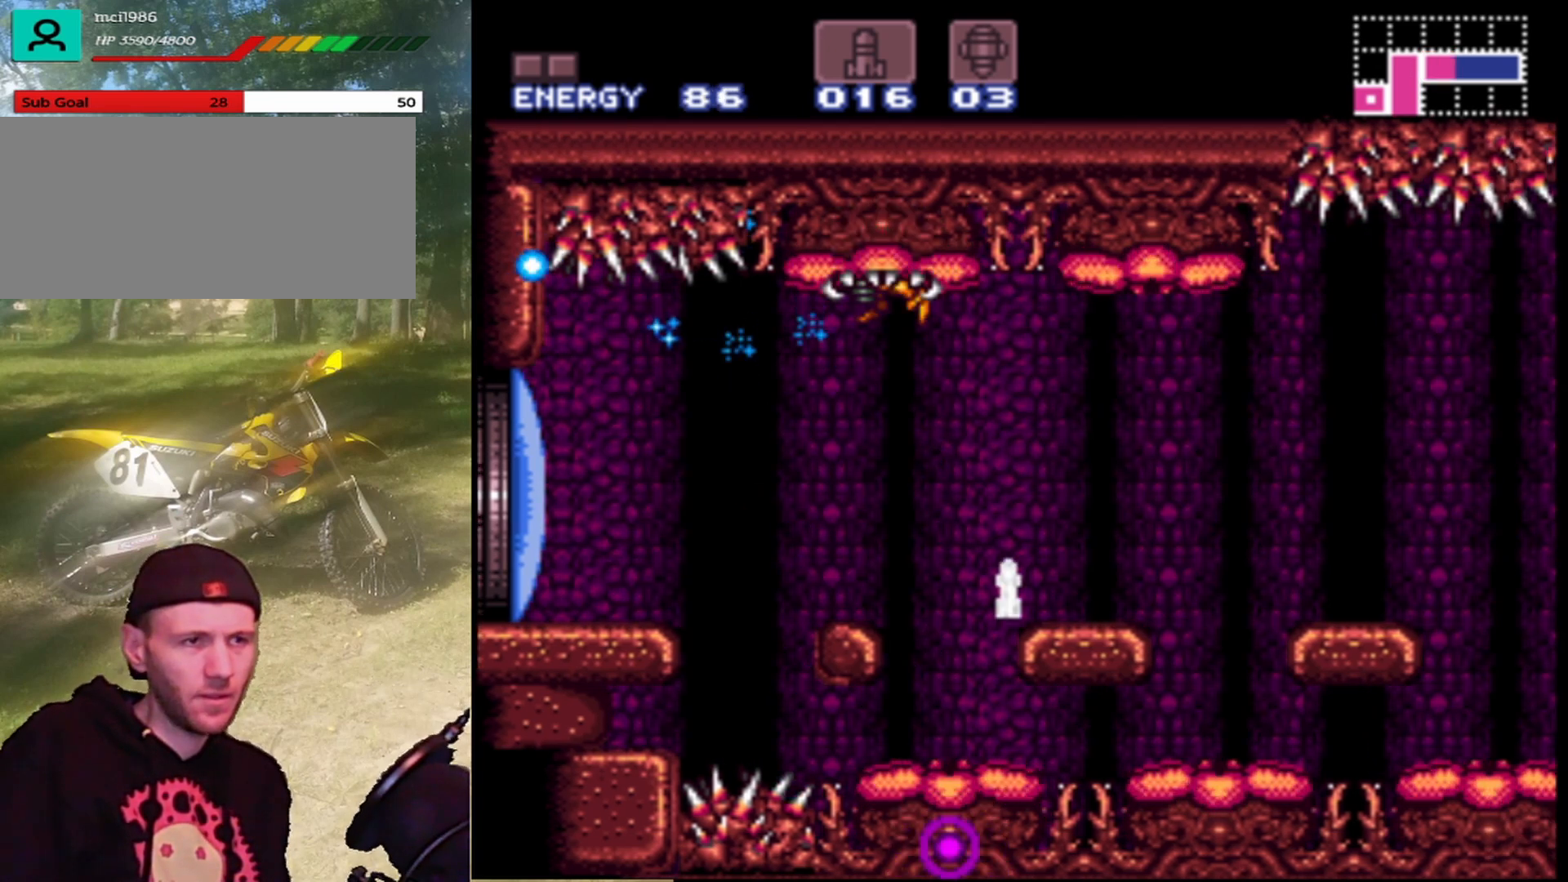
{"buttons": ["B", "Y"], "events": [[33, "A", "up"], [33, "DPAD_UP", "down"], [67, "X", "up"], [100, "DPAD_LEFT", "down"], [167, "DPAD_LEFT", "up"], [167, "DPAD_UP", "up"], [233, "B", "down"], [233, "Y", "down"], [300, "B", "up"], [300, "DPAD_LEFT", "down"], [300, "DPAD_UP", "down"], [300, "X", "down"], [300, "Y", "up"], [367, "X", "up"], [400, "DPAD_LEFT", "up"], [433, "DPAD_UP", "up"], [500, "B", "down"], [500, "Y", "down"]]}
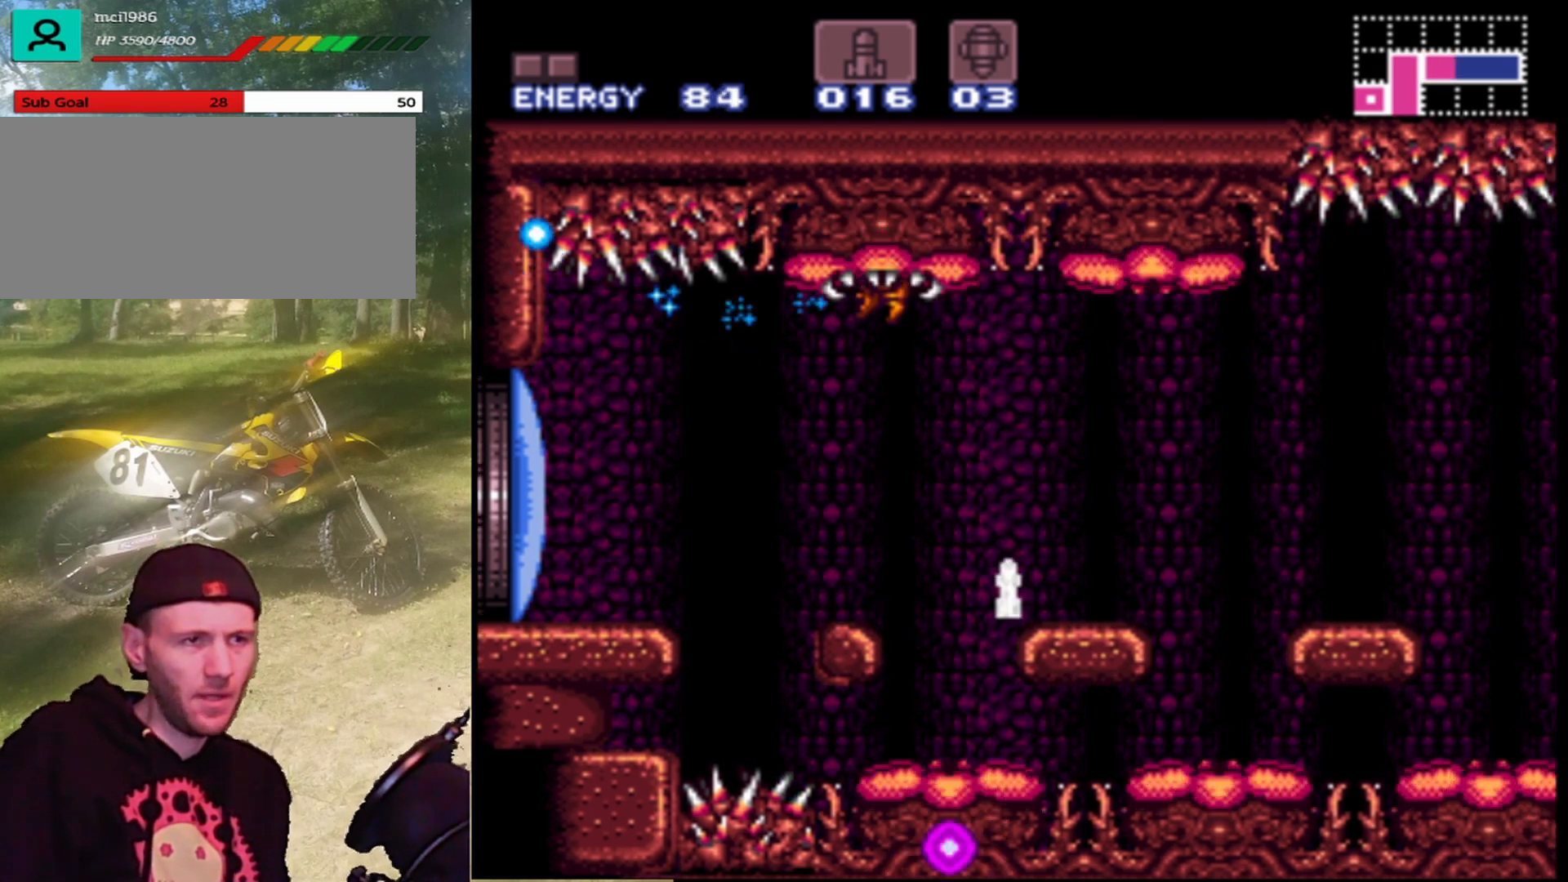
{"buttons": ["Y", "DPAD_DOWN"]}
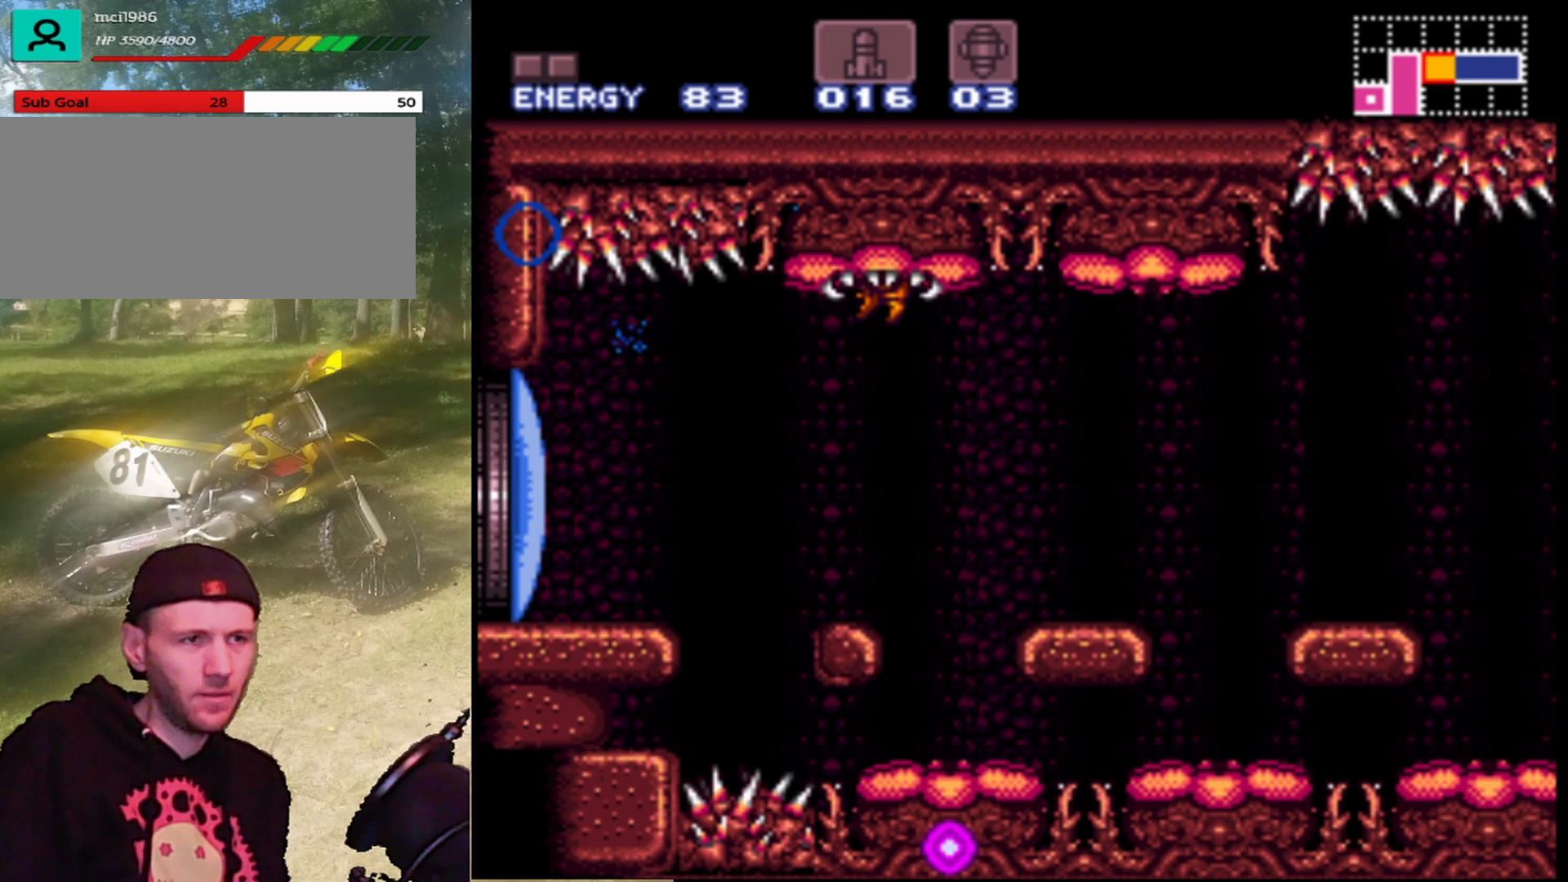
{"buttons": ["DPAD_DOWN"], "events": [[133, "DPAD_DOWN", "up"], [133, "Y", "up"], [233, "DPAD_DOWN", "down"], [267, "X", "down"], [300, "X", "up"], [367, "DPAD_DOWN", "up"], [400, "DPAD_DOWN", "down"], [400, "X", "down"], [500, "X", "up"]]}
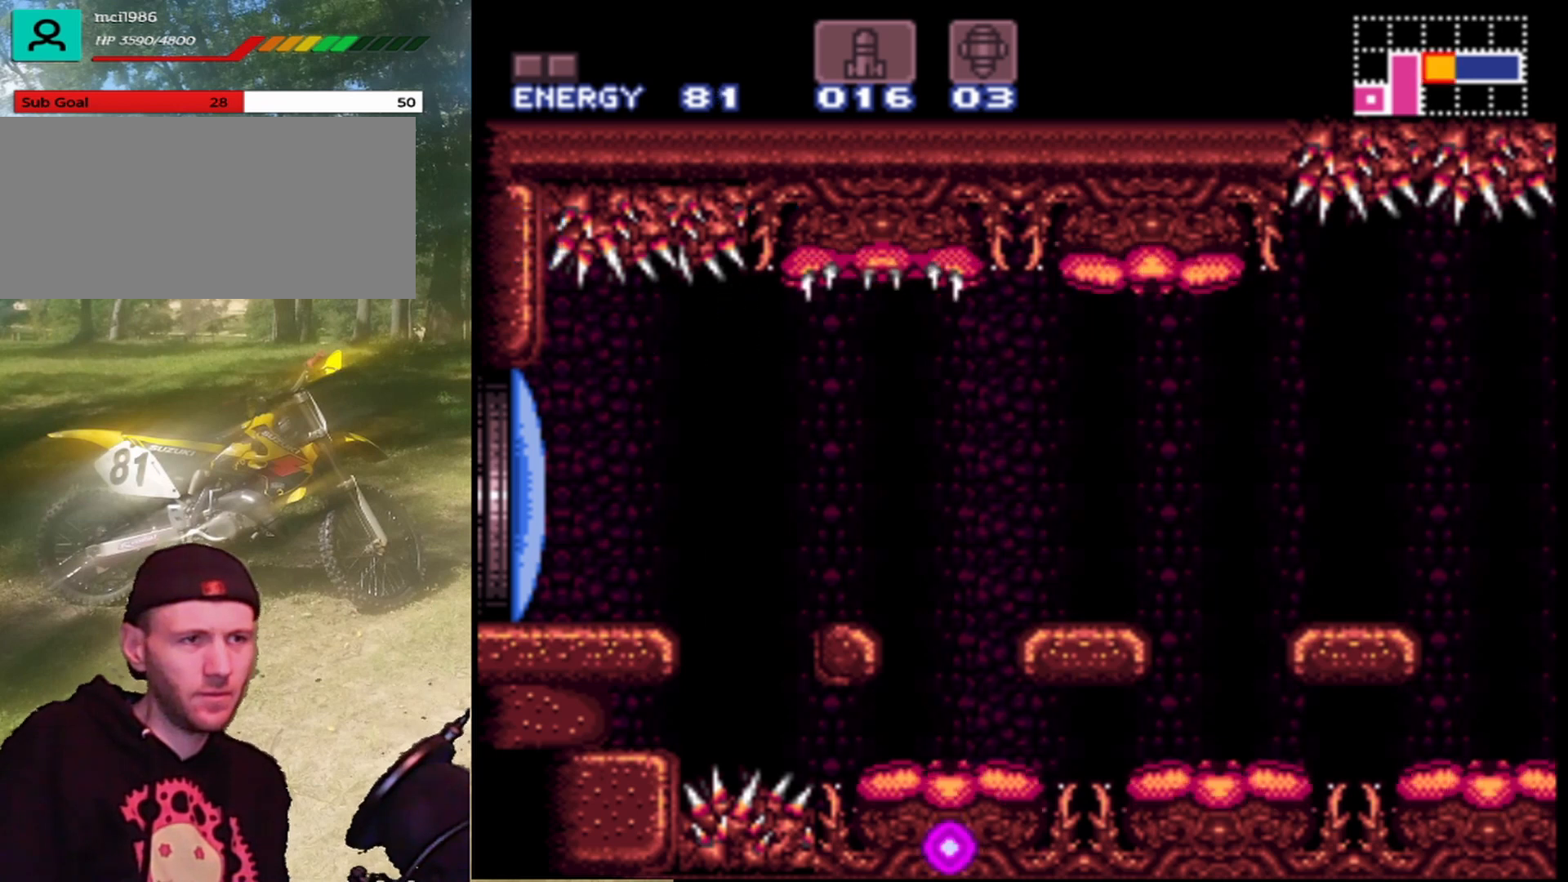
{"buttons": ["Y"], "events": [[67, "DPAD_DOWN", "up"], [67, "Y", "down"], [133, "DPAD_DOWN", "down"], [167, "Y", "up"], [267, "DPAD_DOWN", "up"], [267, "Y", "down"], [367, "DPAD_DOWN", "down"], [367, "Y", "up"], [467, "DPAD_DOWN", "up"], [467, "Y", "down"]]}
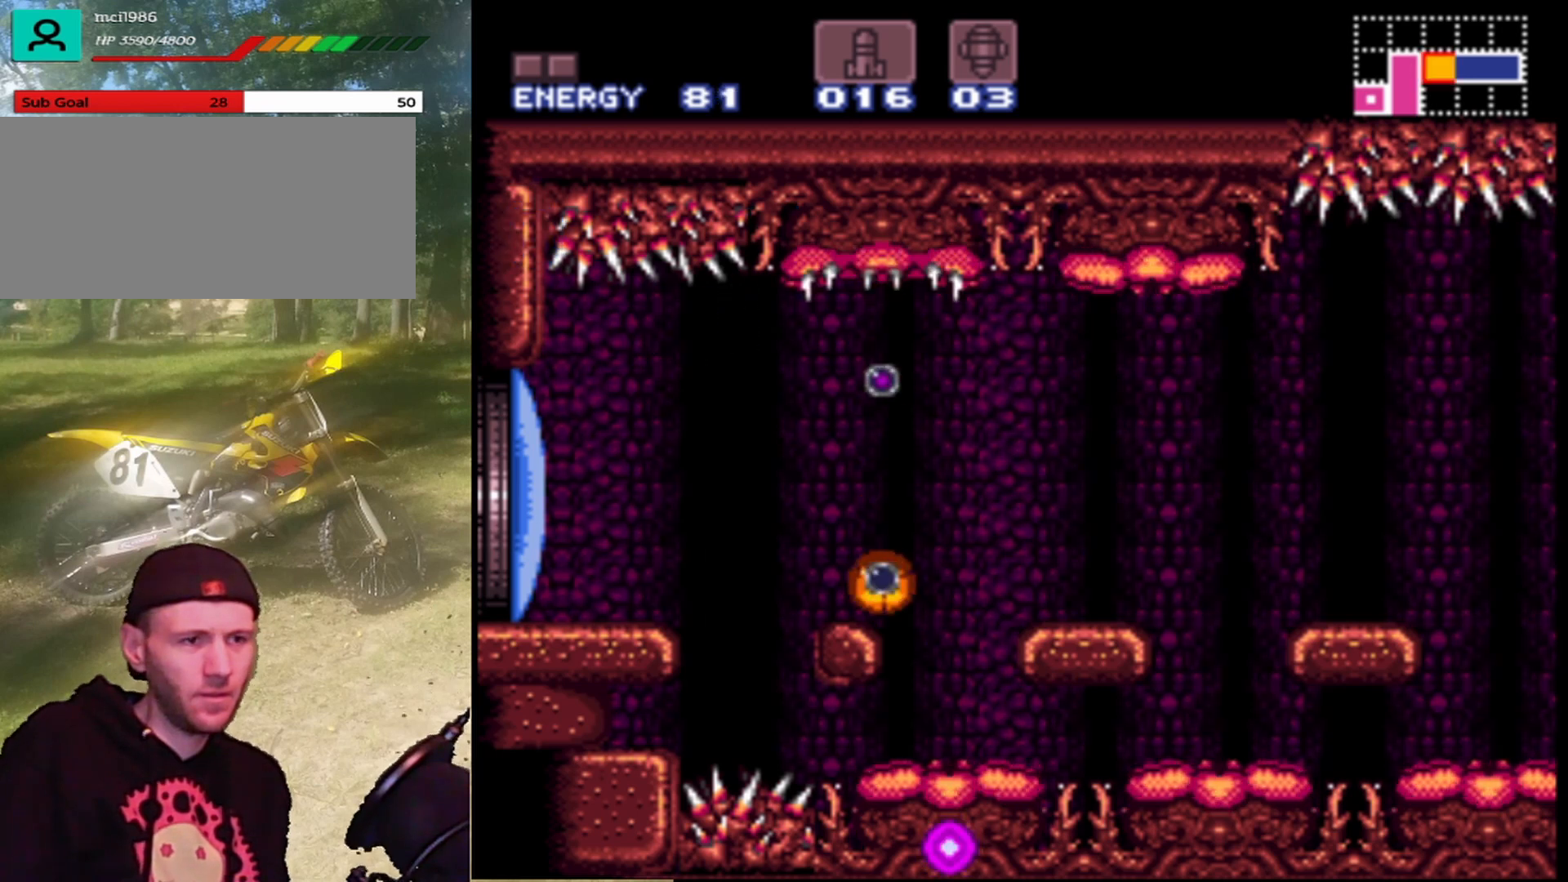
{"buttons": ["DPAD_DOWN"], "events": [[67, "DPAD_DOWN", "down"], [67, "Y", "up"], [100, "Y", "down"], [133, "DPAD_DOWN", "up"], [267, "DPAD_DOWN", "down"], [267, "Y", "up"], [333, "Y", "down"], [367, "DPAD_DOWN", "up"], [400, "Y", "up"], [467, "DPAD_DOWN", "down"]]}
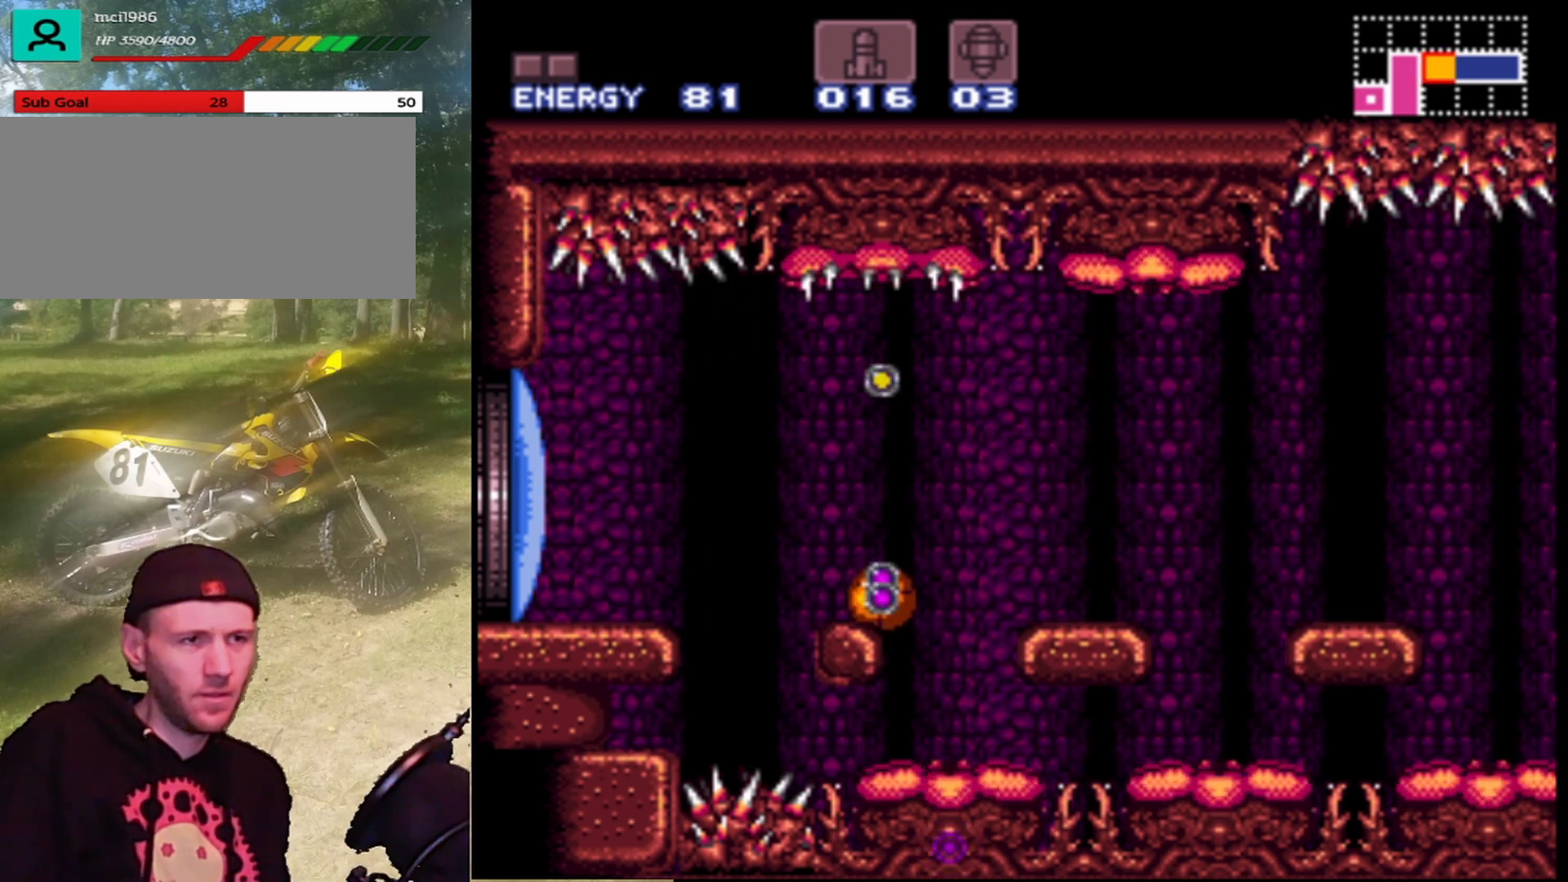
{"buttons": ["B", "DPAD_DOWN"], "events": [[33, "Y", "down"], [100, "DPAD_DOWN", "up"], [100, "Y", "up"], [167, "B", "down"], [167, "DPAD_DOWN", "down"], [267, "Y", "down"], [300, "DPAD_DOWN", "up"], [333, "B", "up"], [400, "DPAD_DOWN", "down"], [400, "Y", "up"], [467, "B", "down"]]}
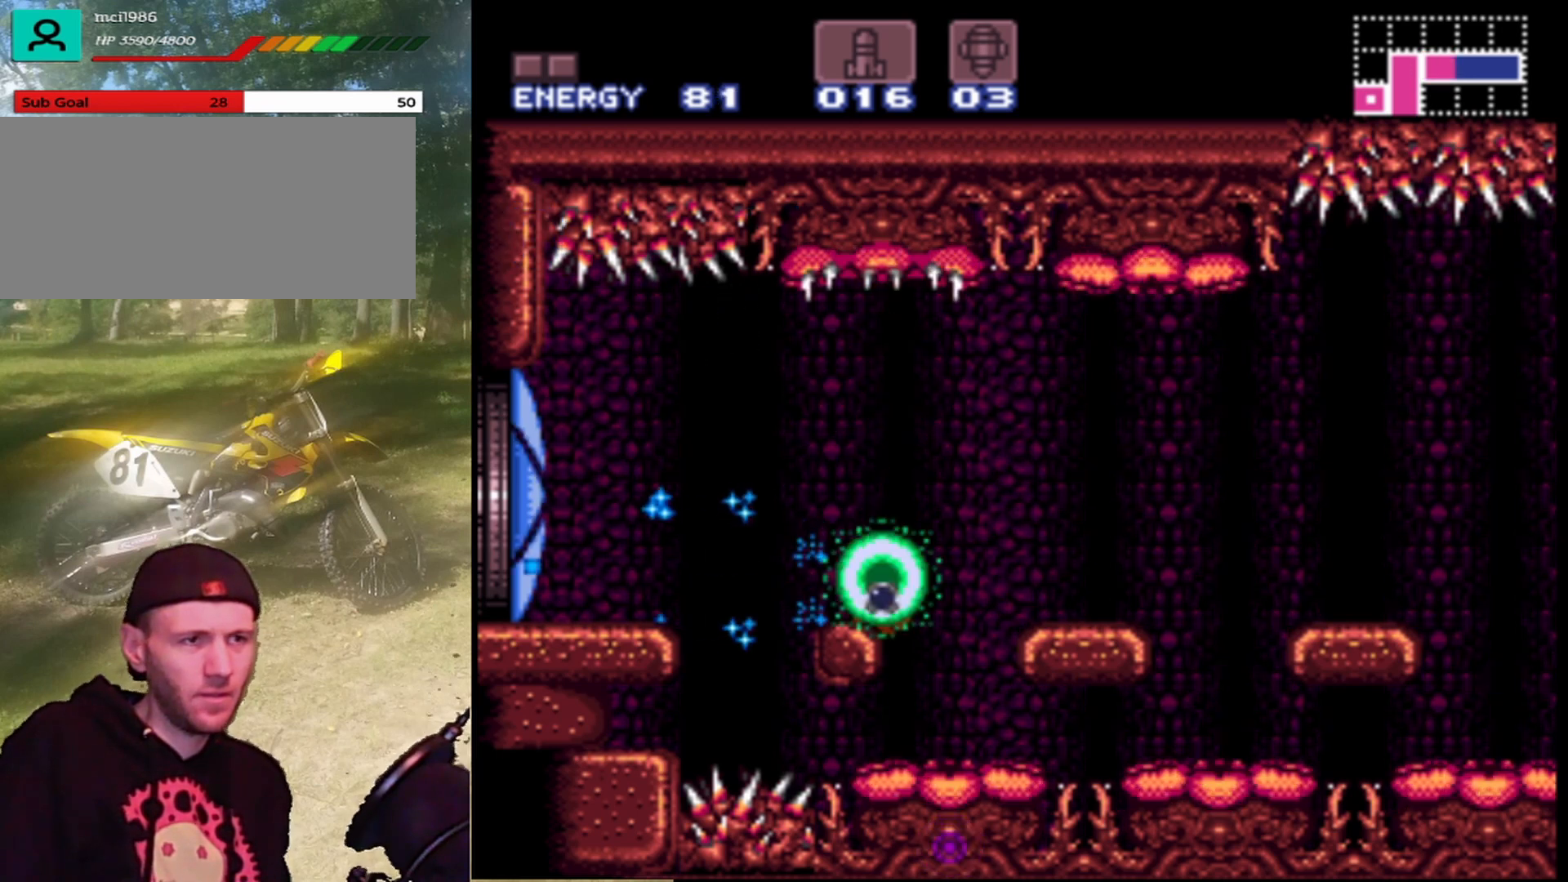
{"buttons": ["B"], "events": [[33, "DPAD_DOWN", "up"], [33, "Y", "down"], [100, "B", "up"], [100, "DPAD_DOWN", "down"], [167, "Y", "up"], [233, "B", "down"], [233, "DPAD_DOWN", "up"], [300, "Y", "down"], [333, "B", "up"], [333, "DPAD_DOWN", "down"], [433, "DPAD_DOWN", "up"], [467, "B", "down"], [467, "Y", "up"]]}
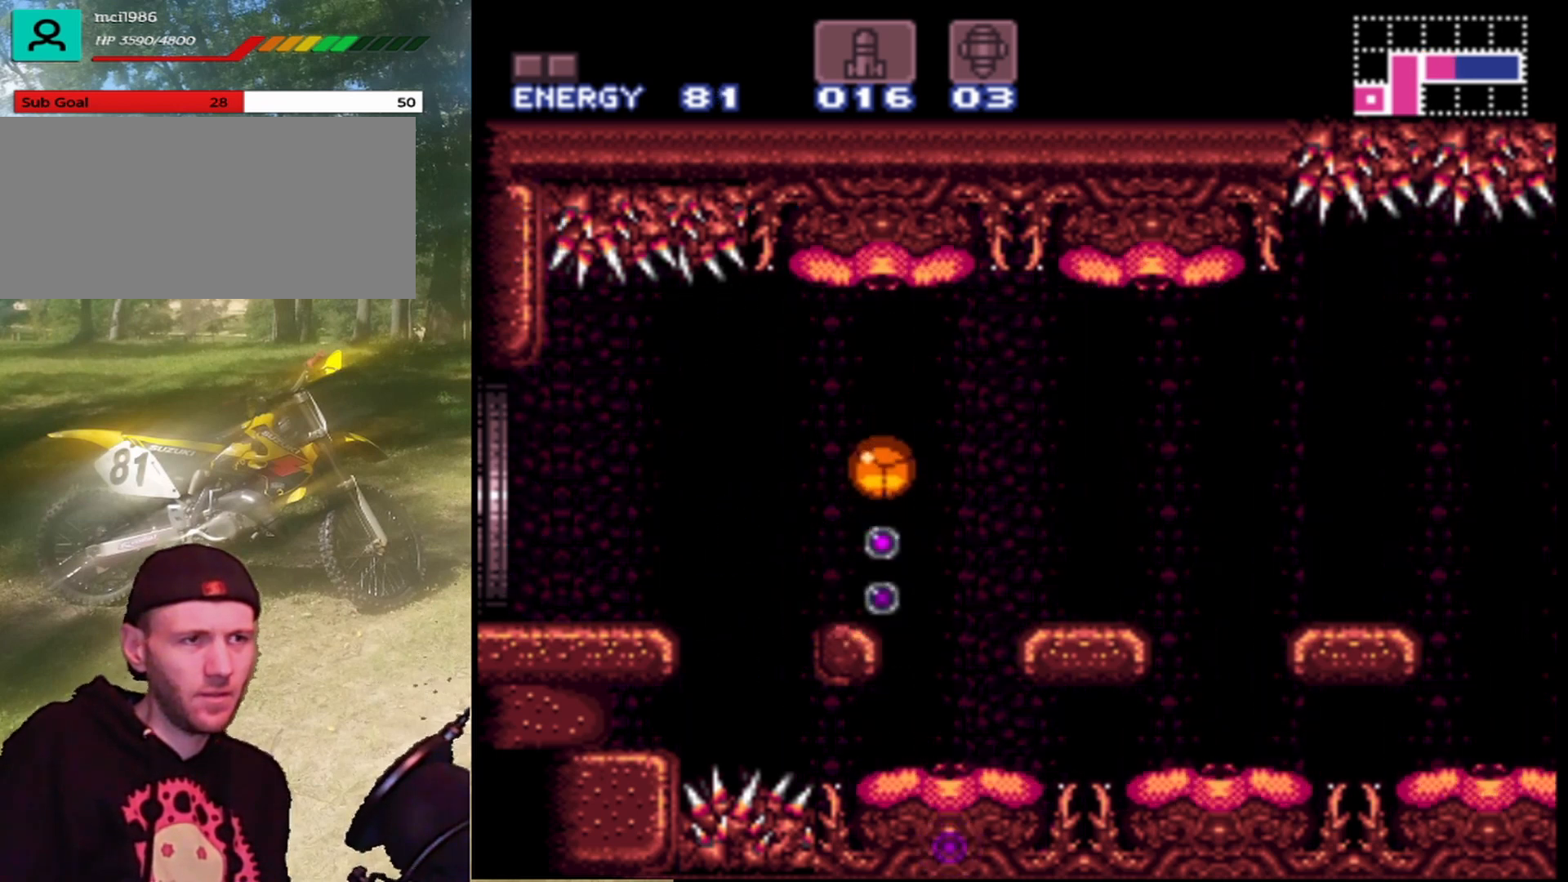
{"buttons": [], "events": [[67, "DPAD_DOWN", "down"], [67, "Y", "down"], [100, "B", "up"], [133, "DPAD_DOWN", "up"], [200, "Y", "up"]]}
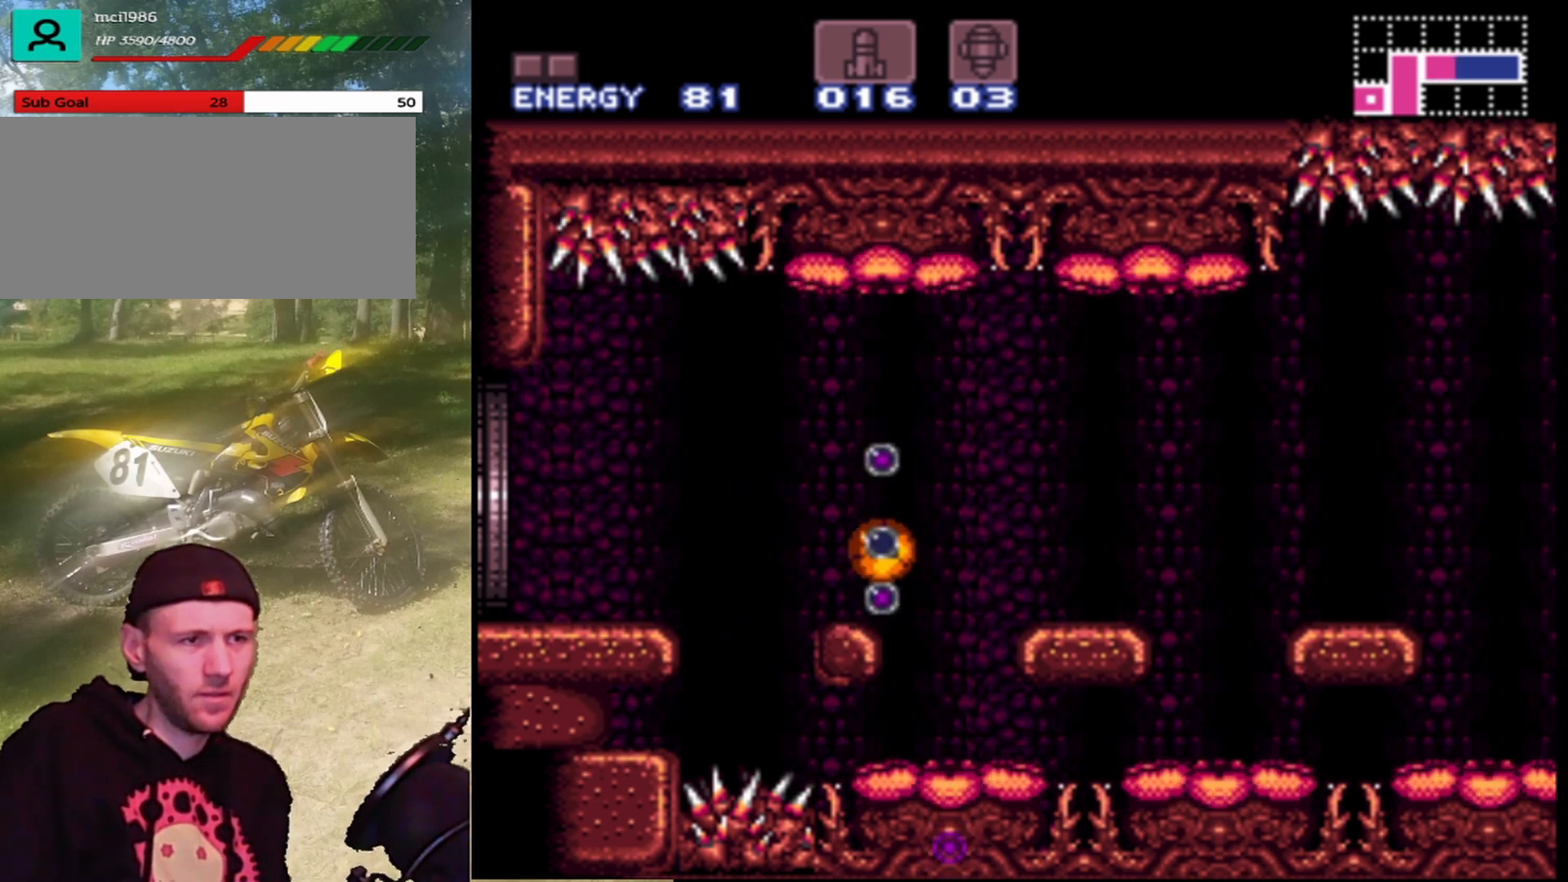
{"buttons": [], "events": [[333, "DPAD_UP", "down"], [467, "DPAD_UP", "up"]]}
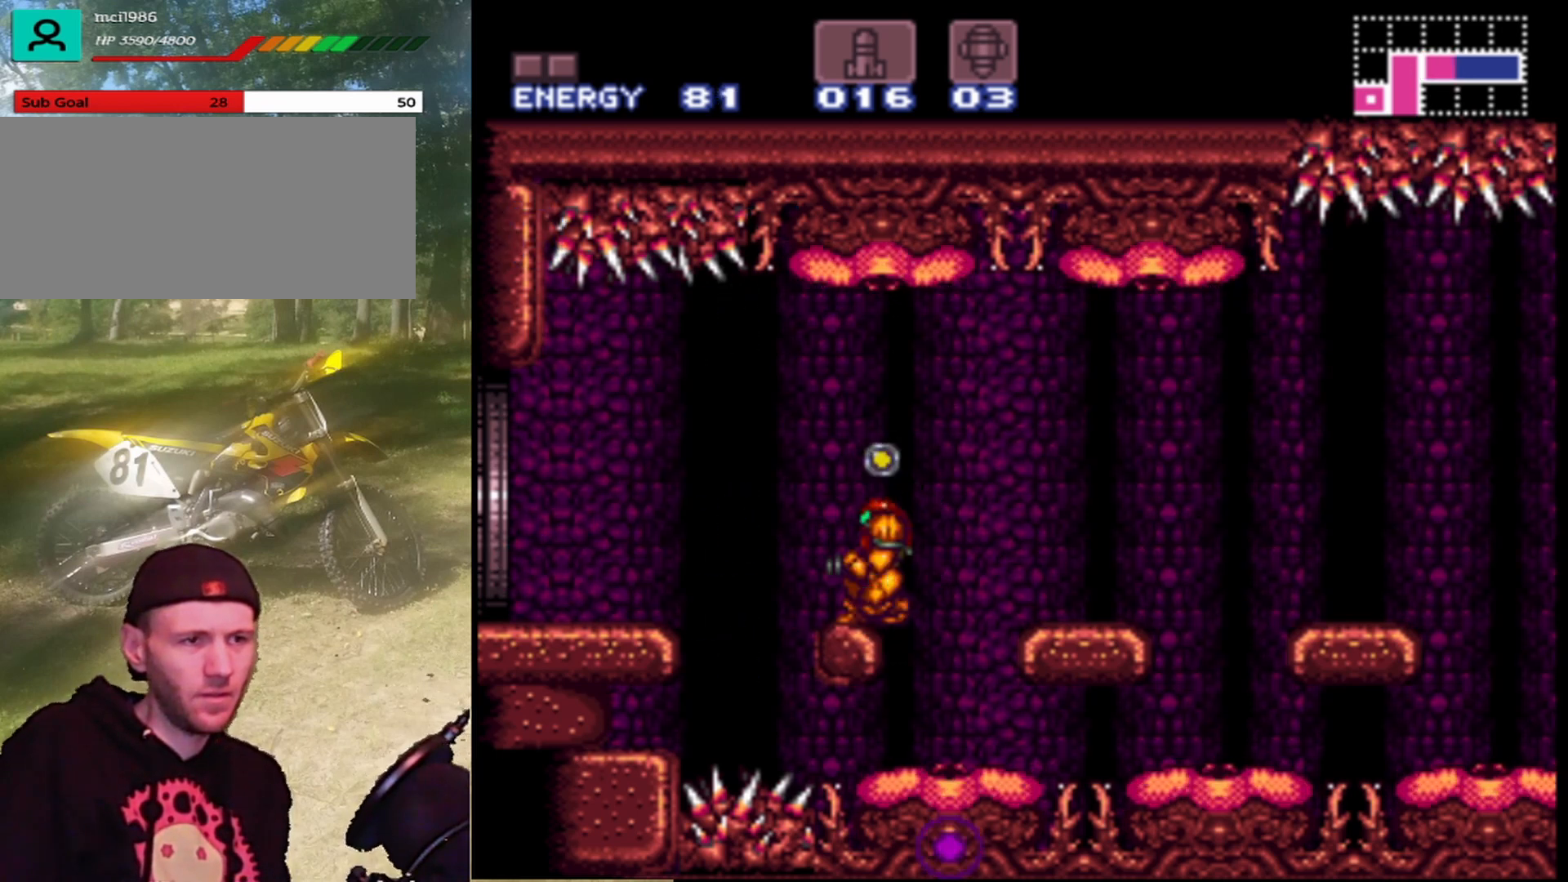
{"buttons": [], "events": [[233, "B", "down"], [333, "B", "up"]]}
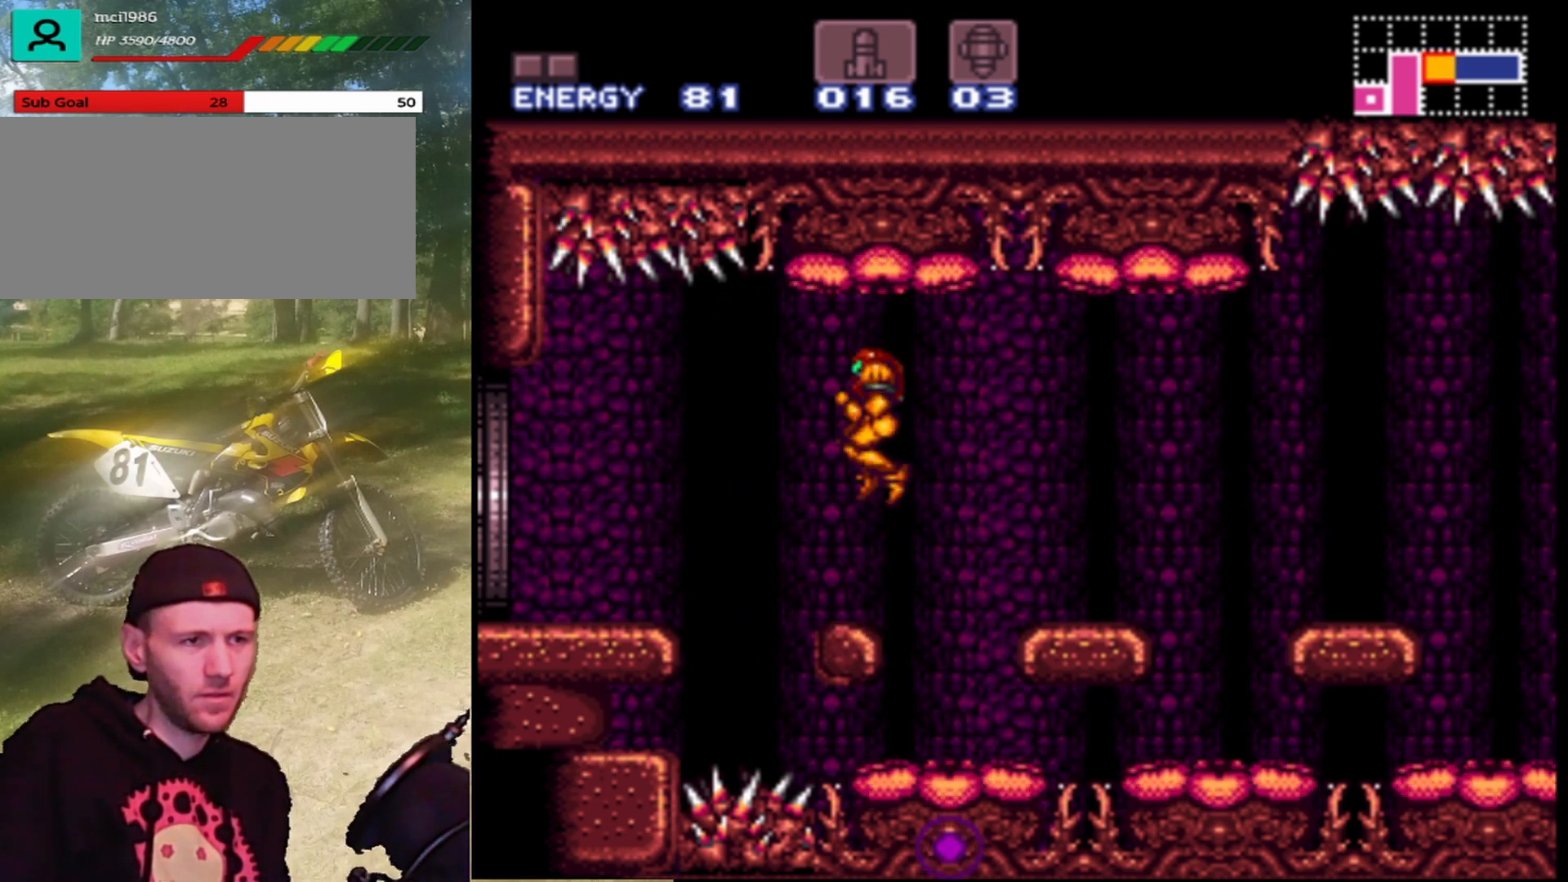
{"buttons": [], "events": []}
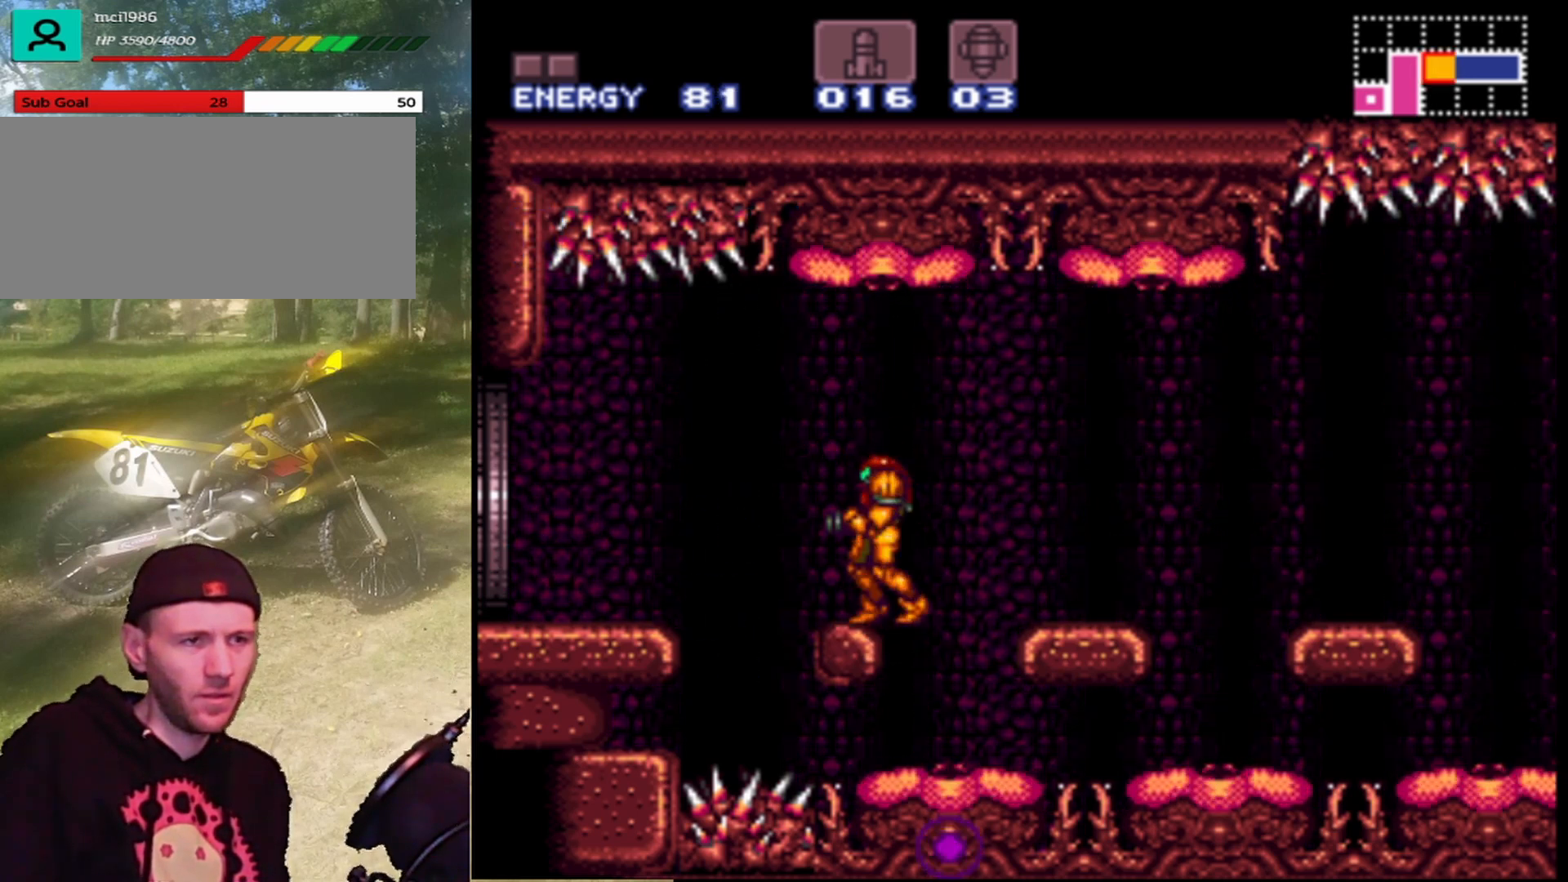
{"buttons": [], "events": [[33, "DPAD_DOWN", "down"], [100, "DPAD_DOWN", "up"]]}
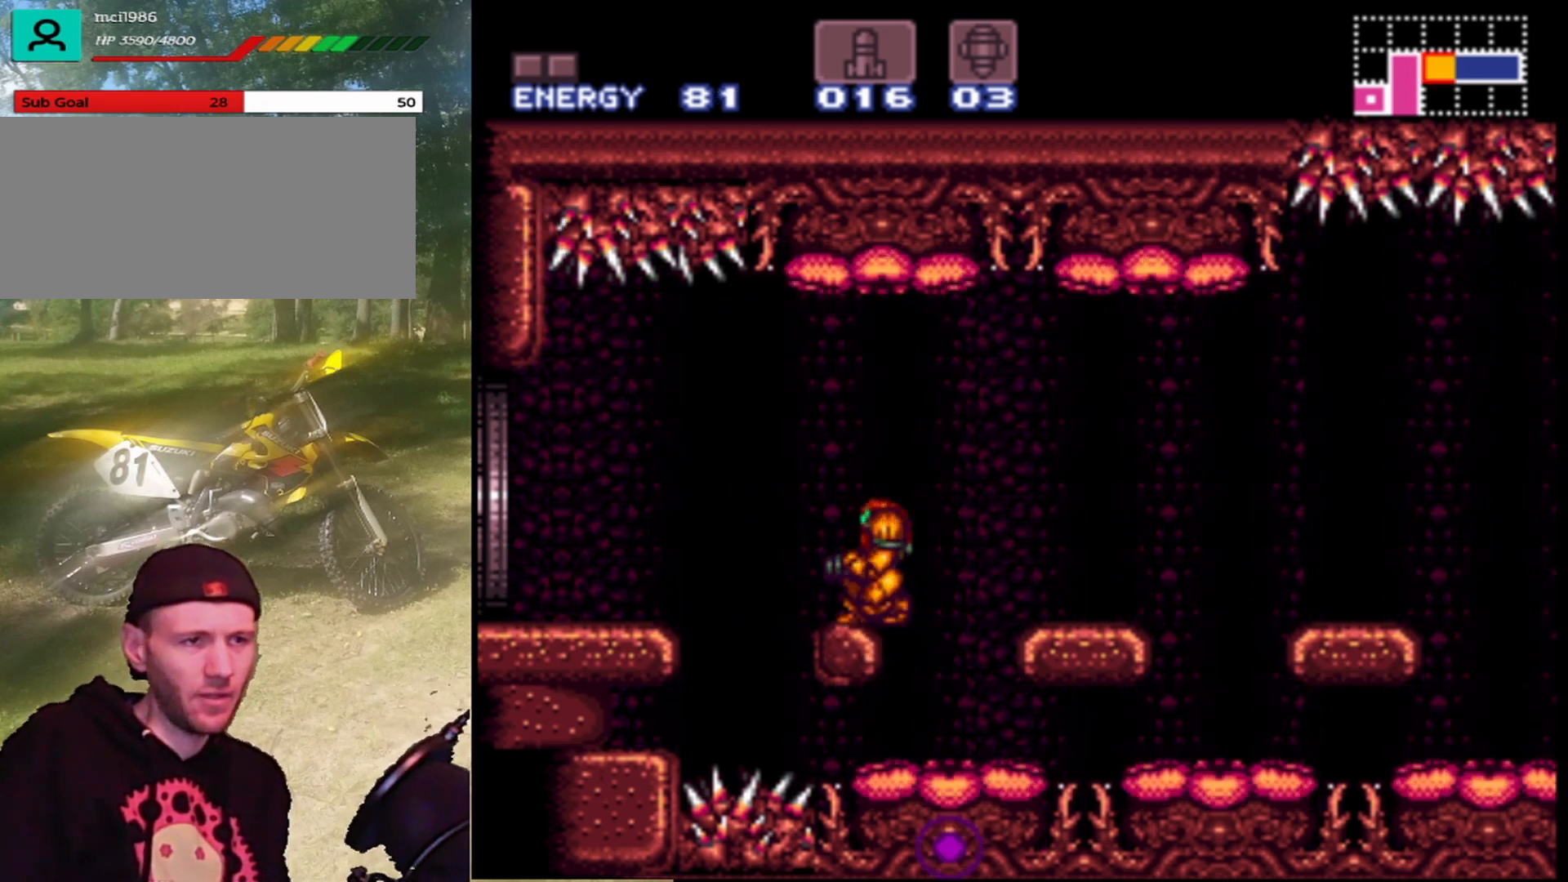
{"buttons": ["DPAD_RIGHT"], "events": [[300, "DPAD_RIGHT", "down"], [333, "B", "down"], [433, "B", "up"]]}
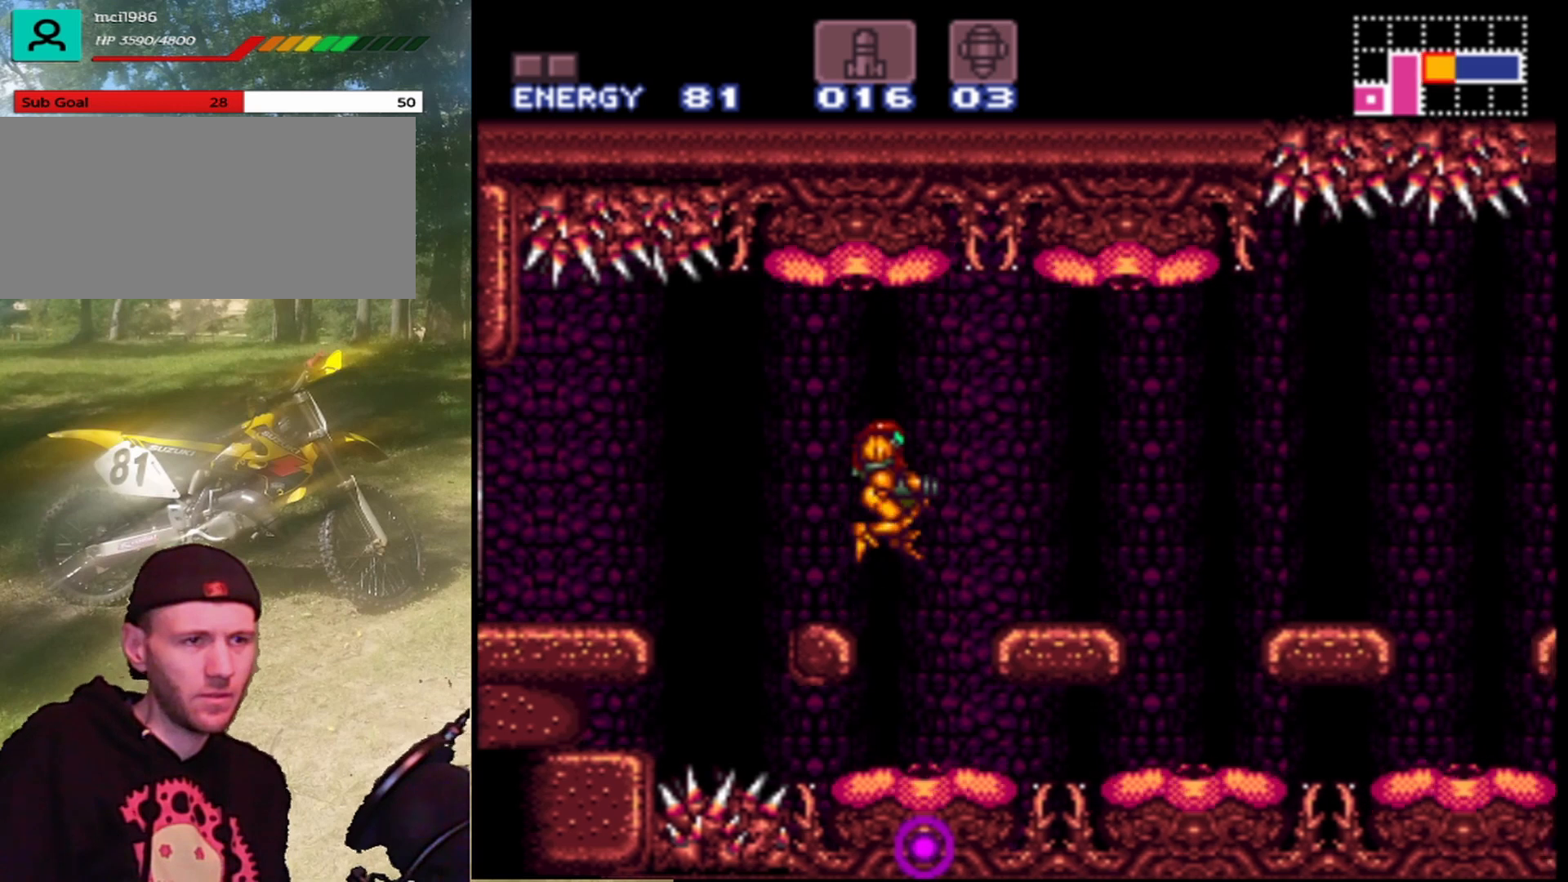
{"buttons": [], "events": [[100, "B", "down"], [267, "B", "up"], [433, "DPAD_RIGHT", "up"]]}
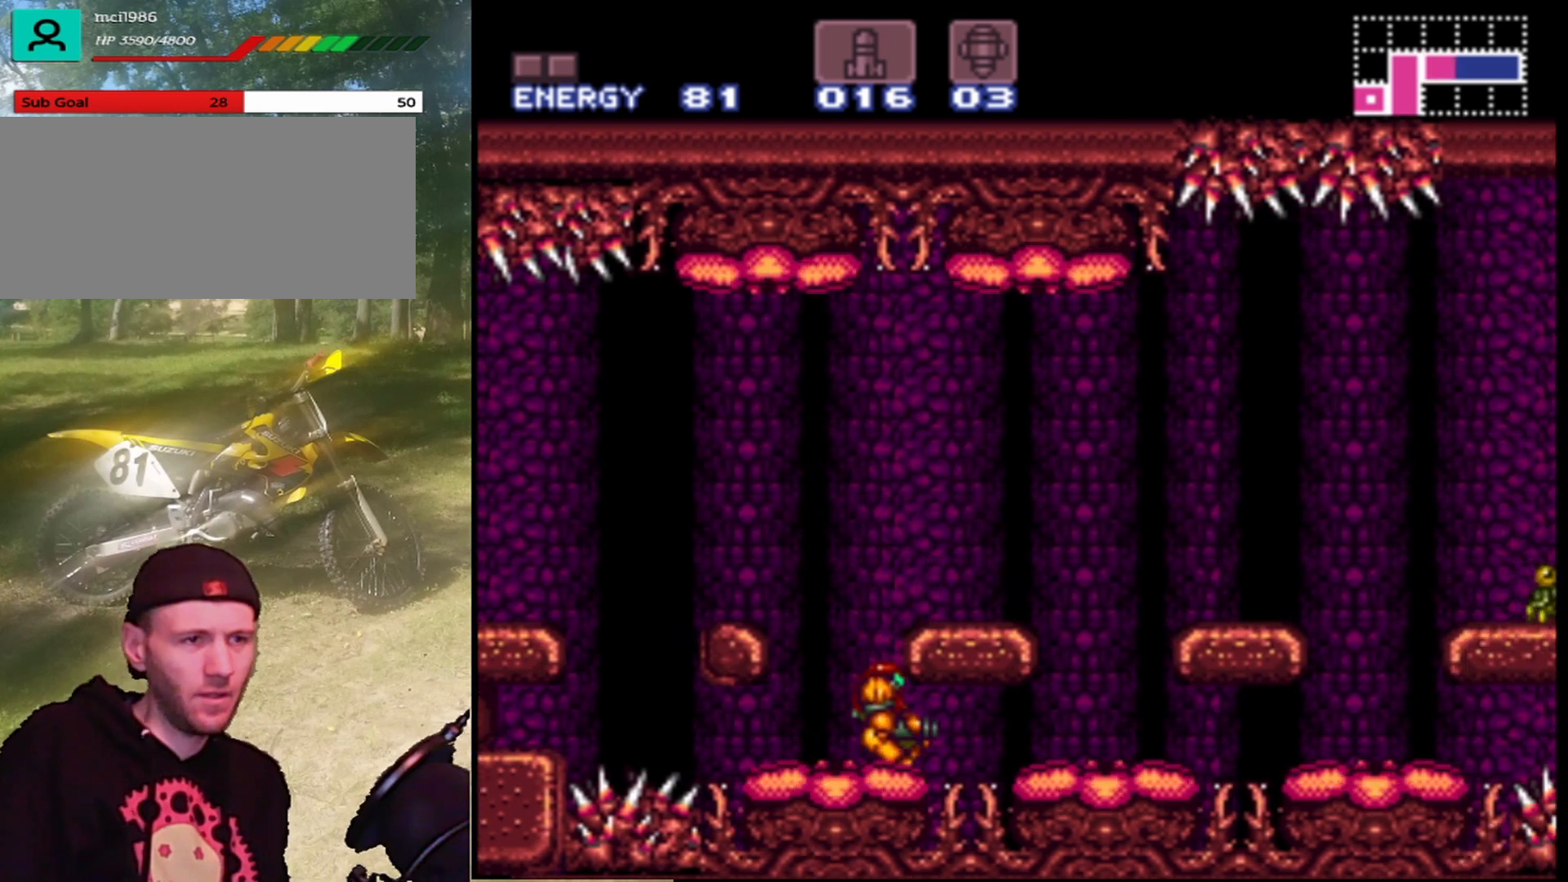
{"buttons": ["B", "DPAD_UP"], "events": [[67, "B", "down"], [433, "B", "up"], [467, "B", "down"], [500, "DPAD_UP", "down"]]}
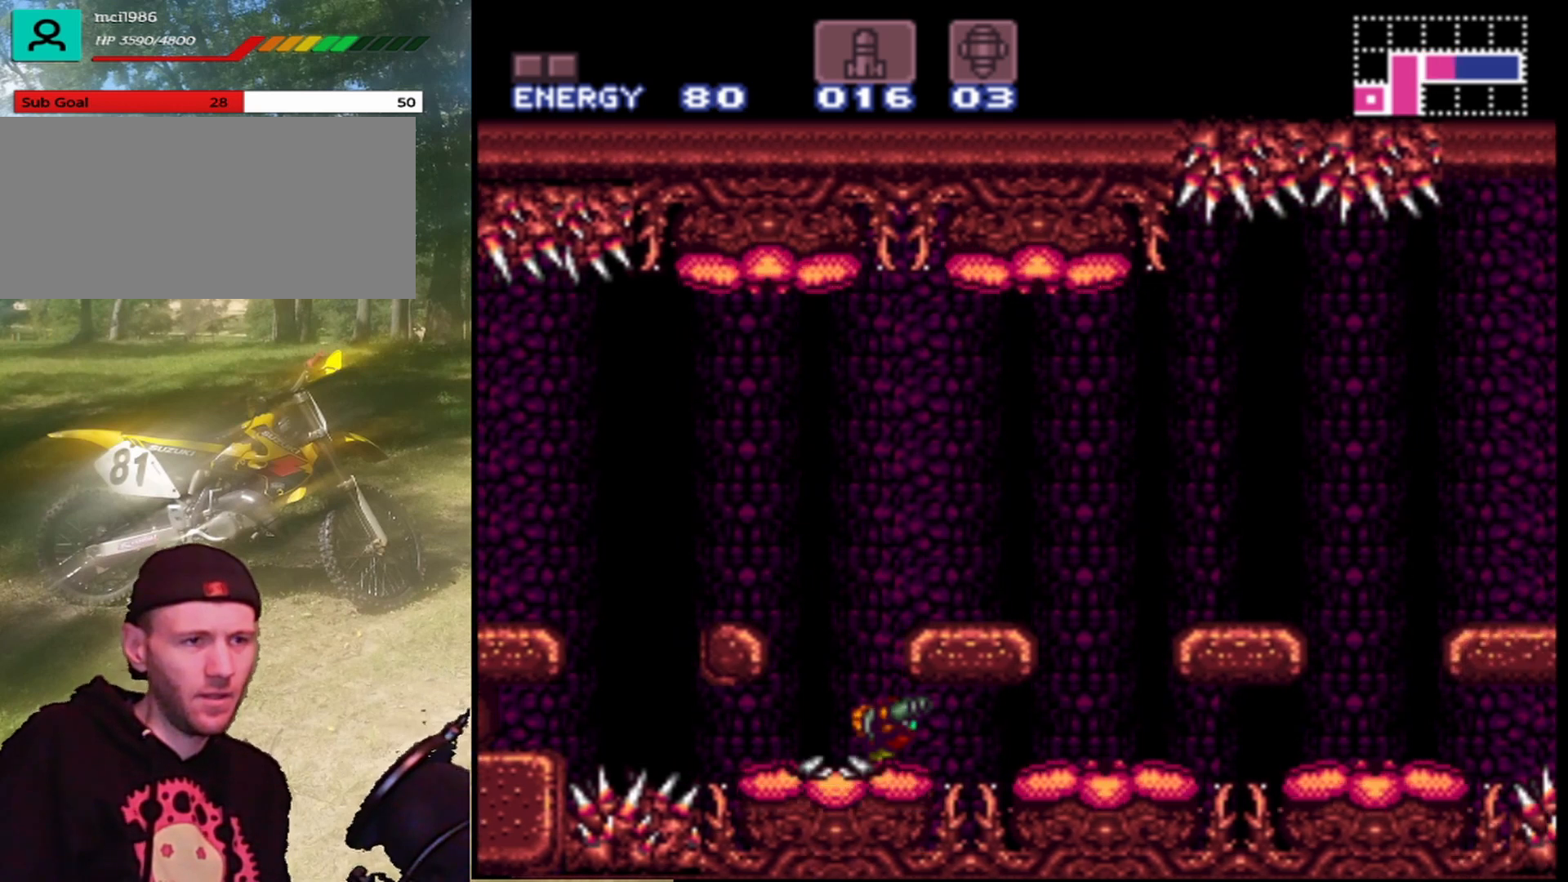
{"buttons": ["B"], "events": [[100, "B", "up"], [167, "B", "down"], [200, "DPAD_UP", "up"], [233, "DPAD_LEFT", "down"], [300, "B", "up"], [300, "Y", "down"], [433, "DPAD_LEFT", "up"], [433, "Y", "up"], [467, "B", "down"]]}
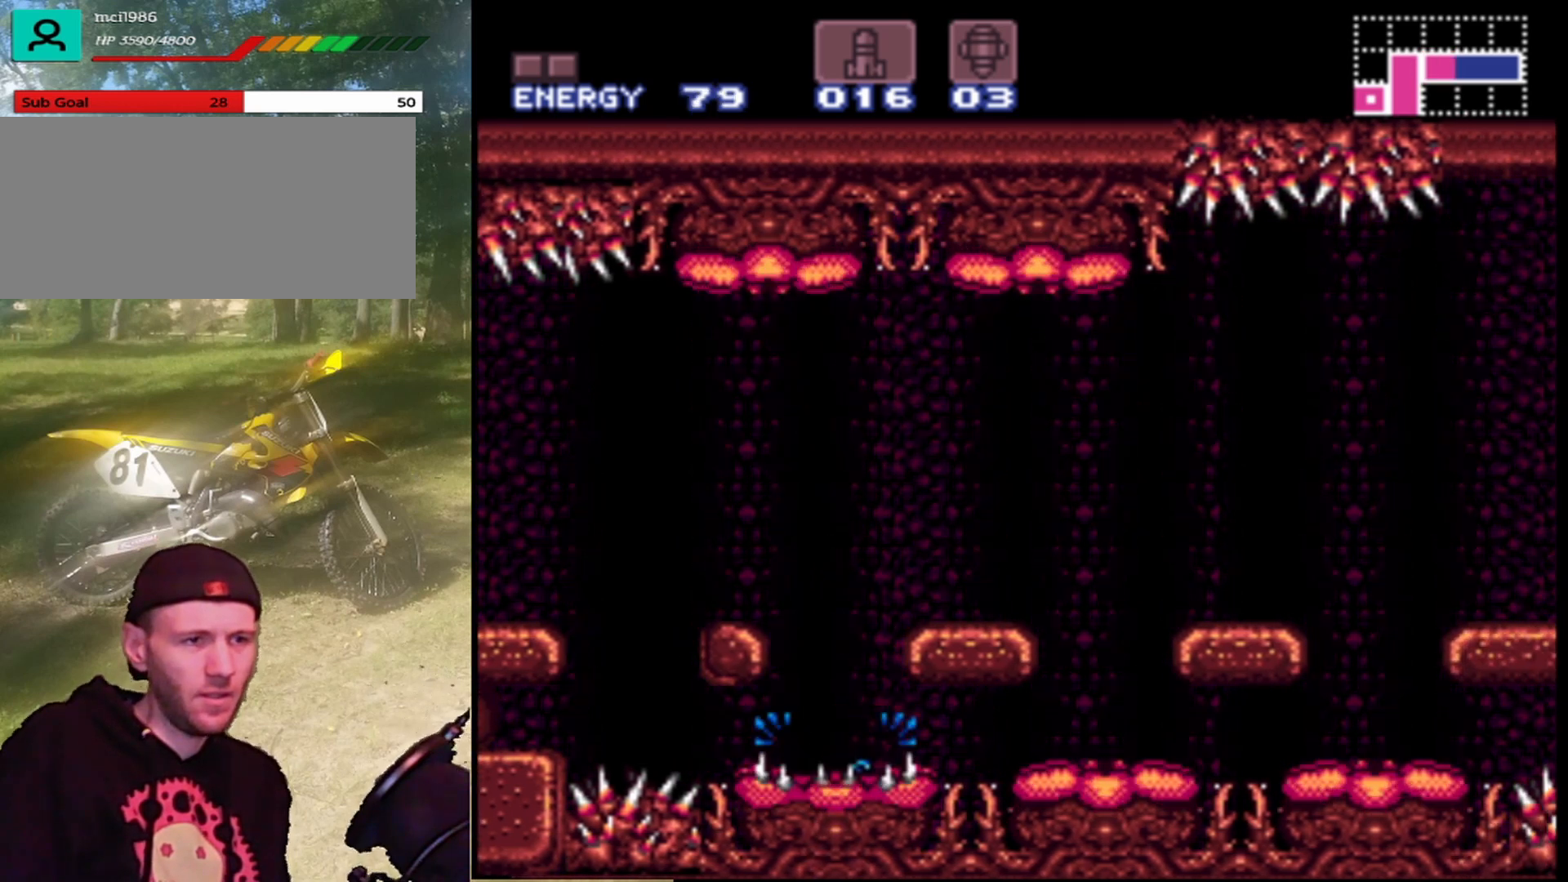
{"buttons": ["B"], "events": [[33, "DPAD_RIGHT", "down"], [33, "Y", "down"], [100, "DPAD_UP", "down"], [133, "B", "up"], [167, "Y", "up"], [200, "DPAD_RIGHT", "up"], [267, "B", "down"], [267, "DPAD_UP", "up"], [300, "DPAD_LEFT", "down"], [367, "B", "up"], [467, "B", "down"], [500, "DPAD_LEFT", "up"]]}
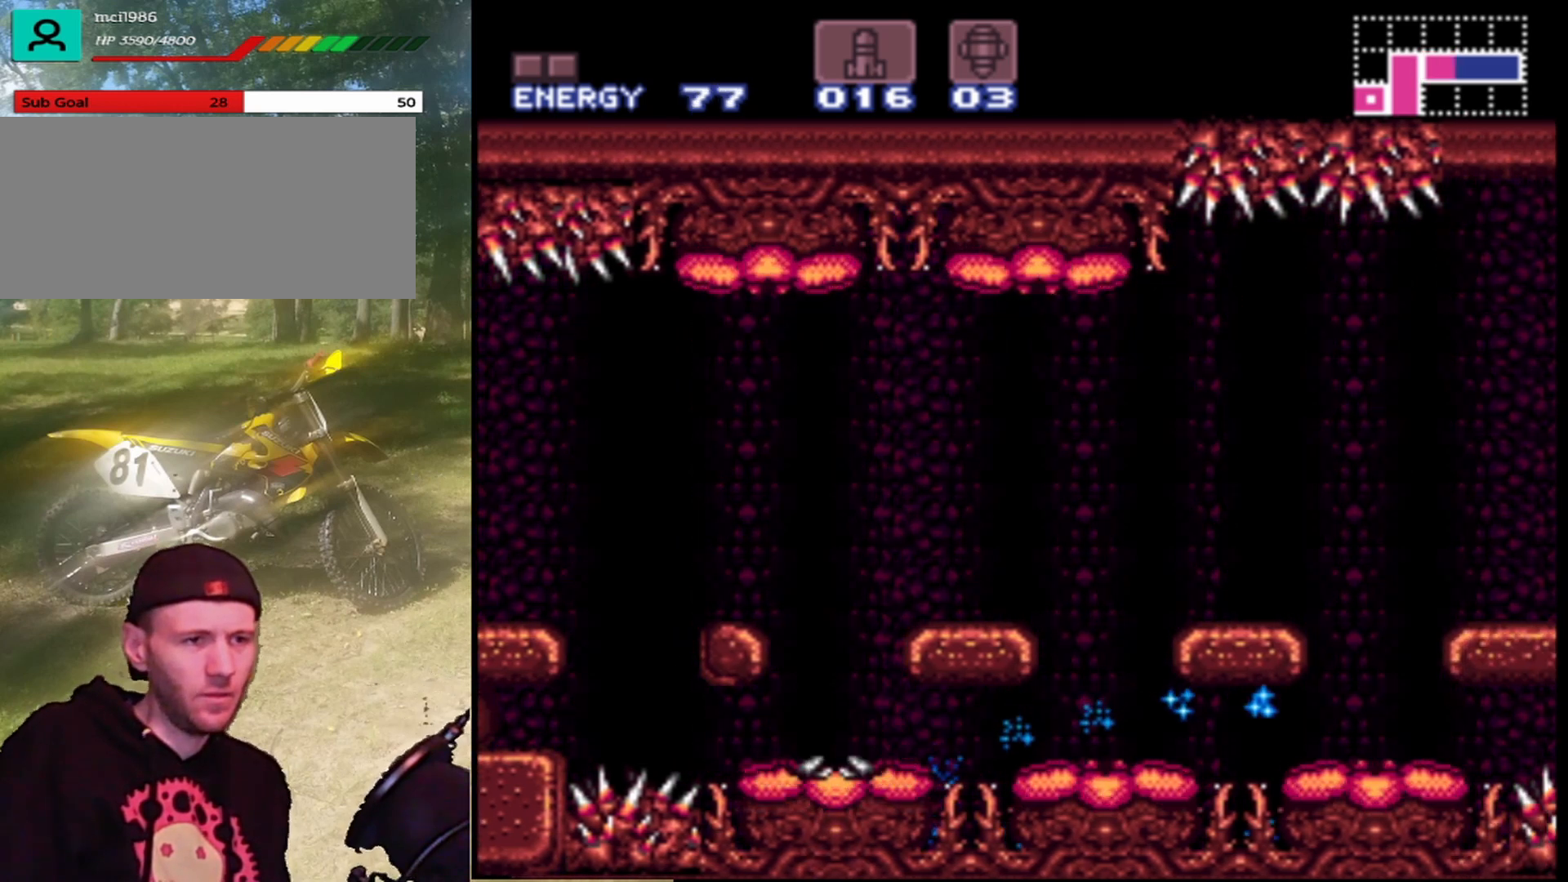
{"buttons": ["Y", "DPAD_UP"], "events": [[67, "B", "up"], [100, "DPAD_LEFT", "down"], [167, "B", "down"], [200, "Y", "down"], [233, "B", "up"], [333, "DPAD_LEFT", "up"], [367, "DPAD_UP", "down"], [367, "Y", "up"], [400, "B", "down"], [467, "Y", "down"], [500, "B", "up"]]}